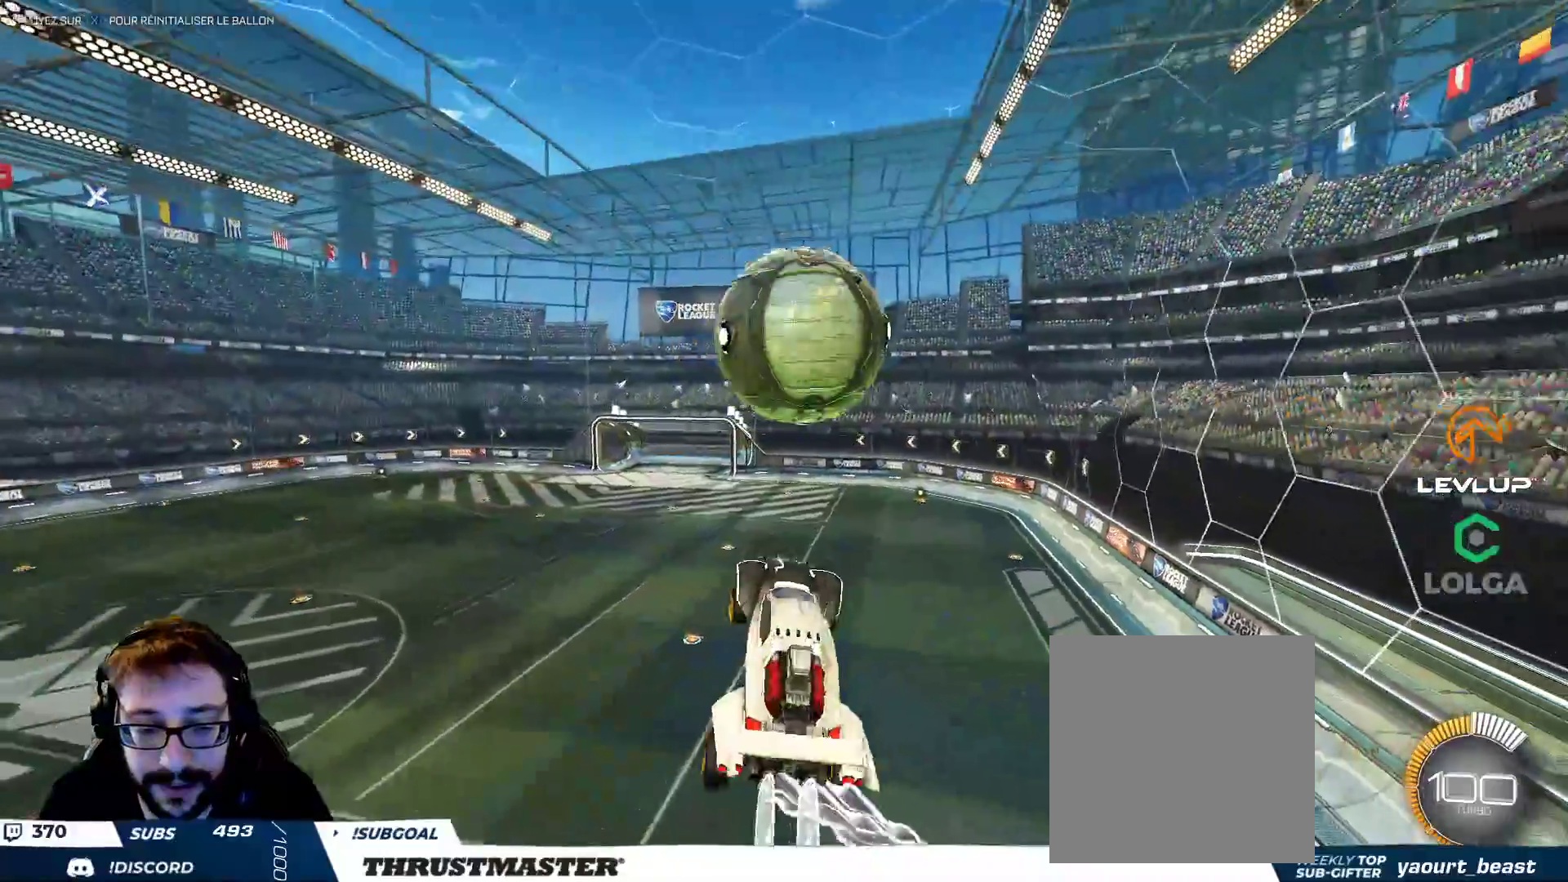
Gameplay with a controller (Xbox layout); each line is a JSON object with the inputs held at the frame after it. "events" lists button and stick changes between this image and that frame as [ms after this image, input, new state], when the widget could be followed in between. Not read: L3 R2 R3.
{"buttons": ["L2"], "left_stick": "down", "right_stick": "center", "events": [[117, "L2", "down"], [150, "left_stick", "down-right"], [233, "B", "up"], [317, "left_stick", "down"]]}
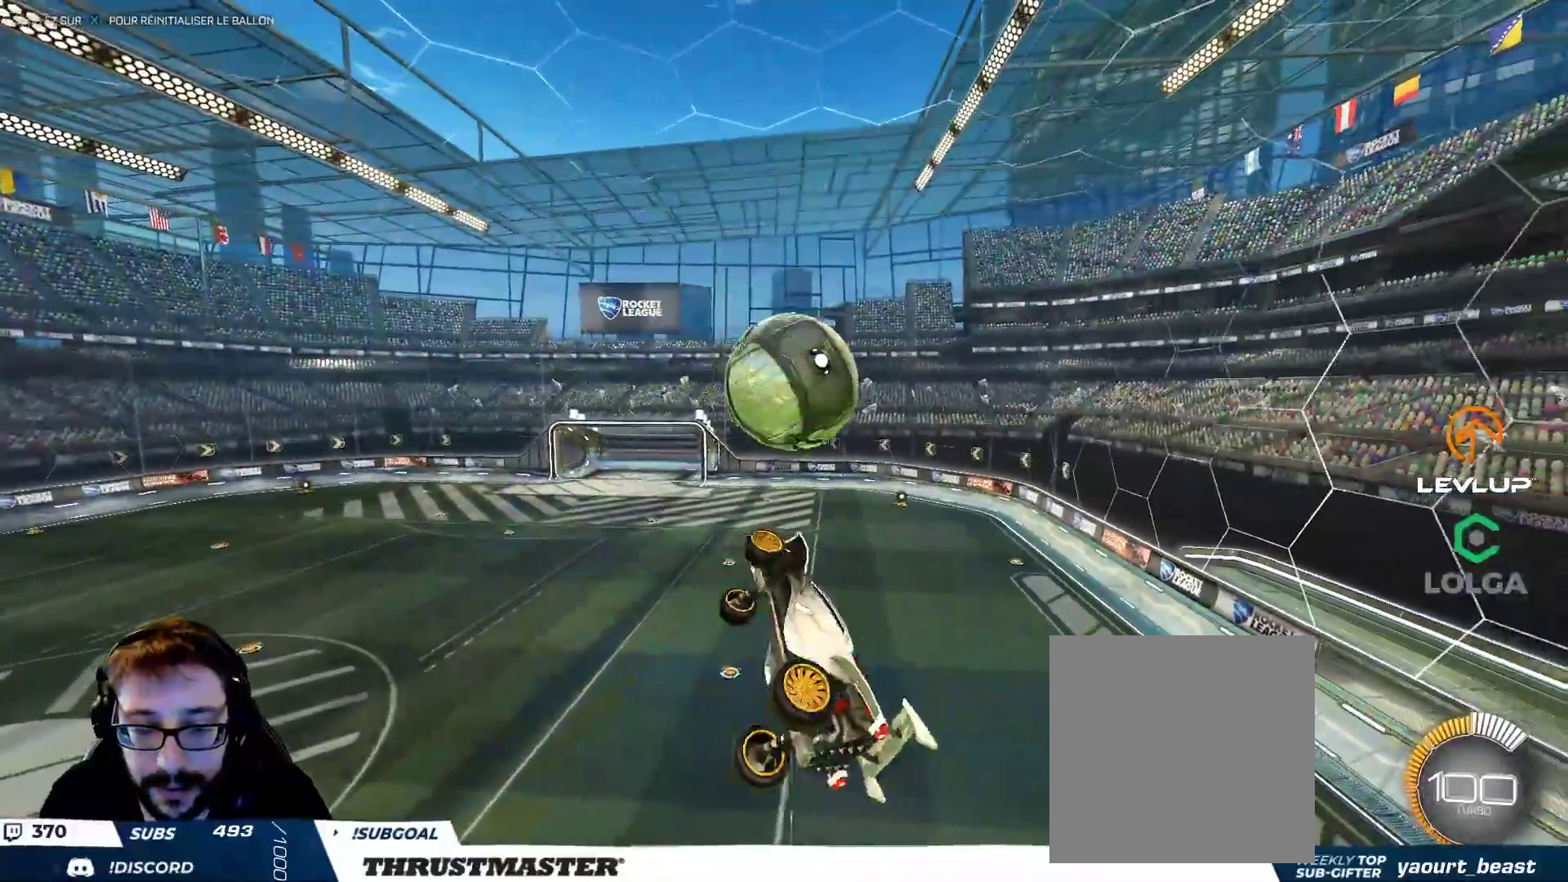
{"buttons": ["B"], "left_stick": "up-right", "right_stick": "center", "events": [[100, "left_stick", "right"], [150, "left_stick", "up-right"], [333, "B", "down"], [467, "L2", "up"]]}
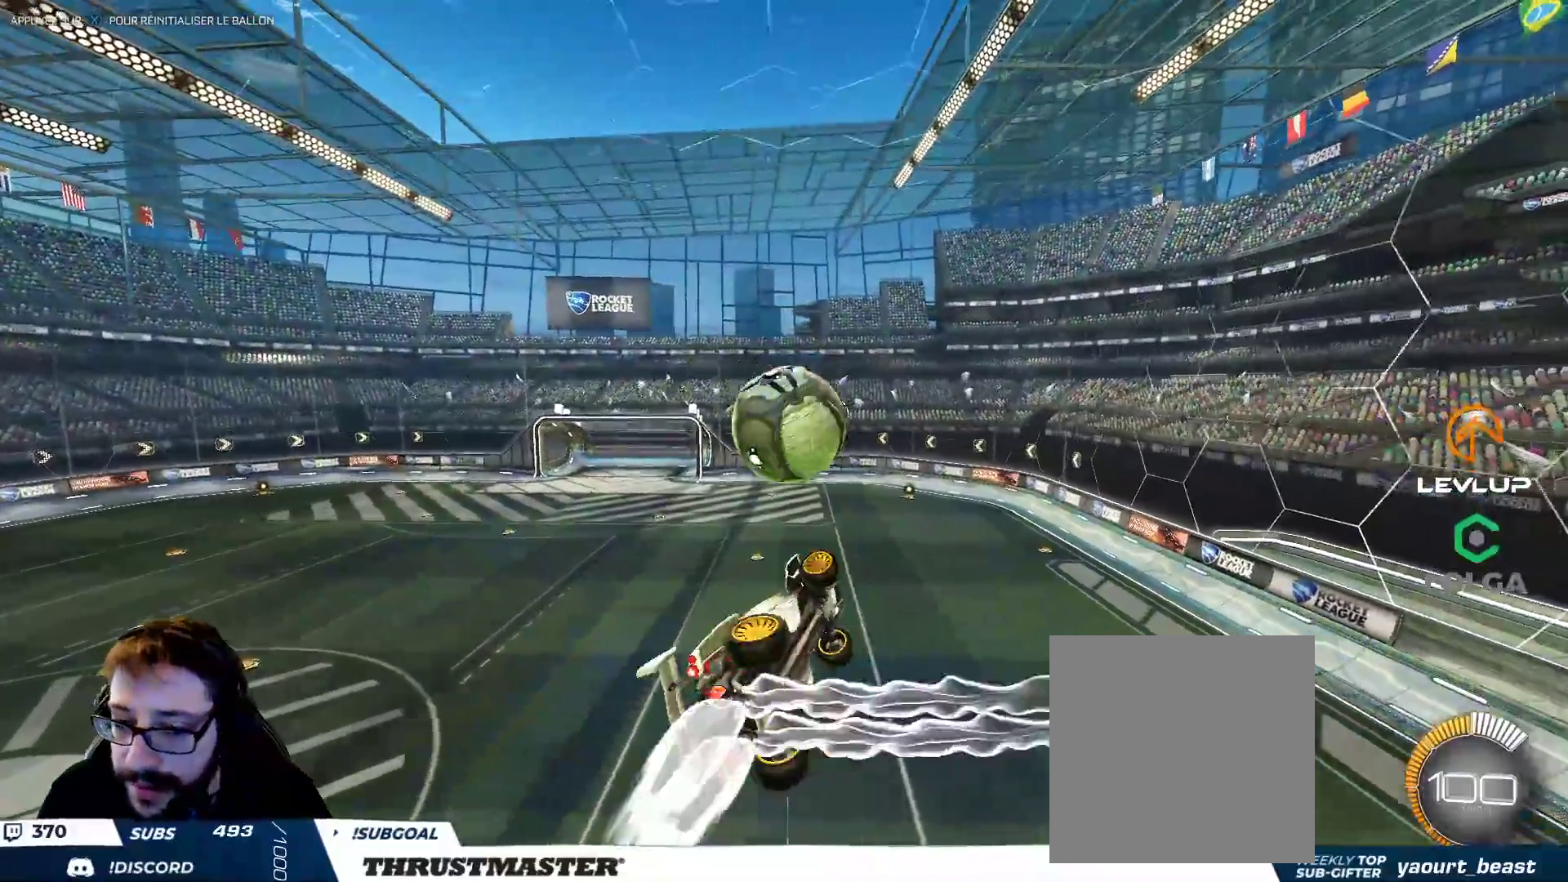
{"buttons": [], "left_stick": "down-right", "right_stick": "center", "events": [[50, "left_stick", "center"], [150, "left_stick", "down-left"], [467, "B", "up"], [483, "left_stick", "down-right"]]}
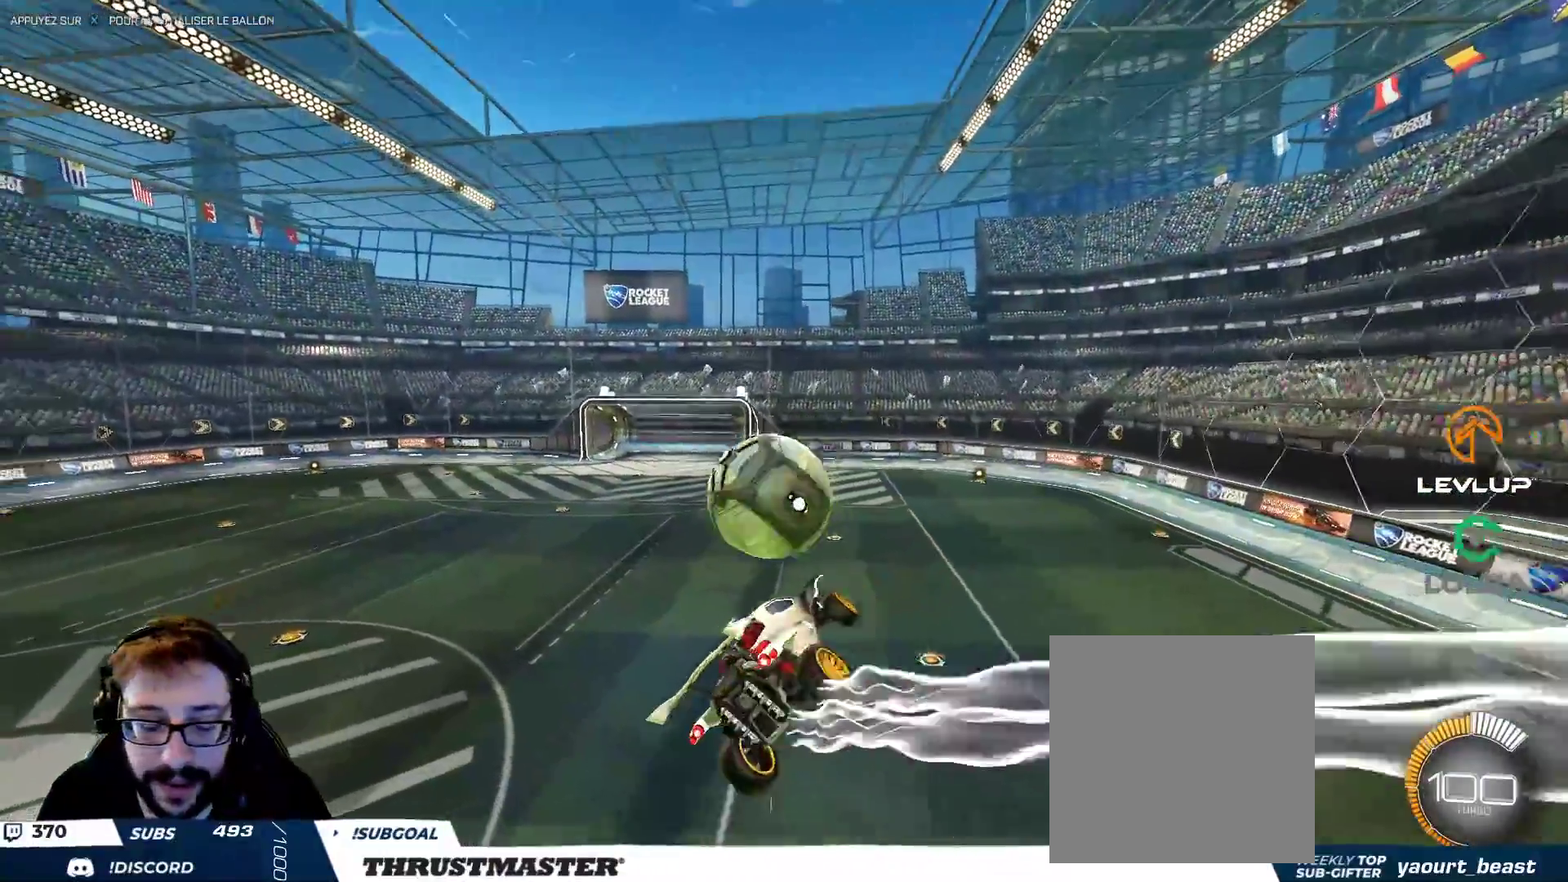
{"buttons": [], "left_stick": "right", "right_stick": "center", "events": [[33, "L2", "down"], [67, "B", "down"], [83, "left_stick", "up-right"], [167, "L2", "up"], [217, "left_stick", "center"], [350, "B", "up"], [367, "left_stick", "left"], [417, "L2", "down"], [450, "left_stick", "up"], [483, "L2", "up"], [500, "left_stick", "right"]]}
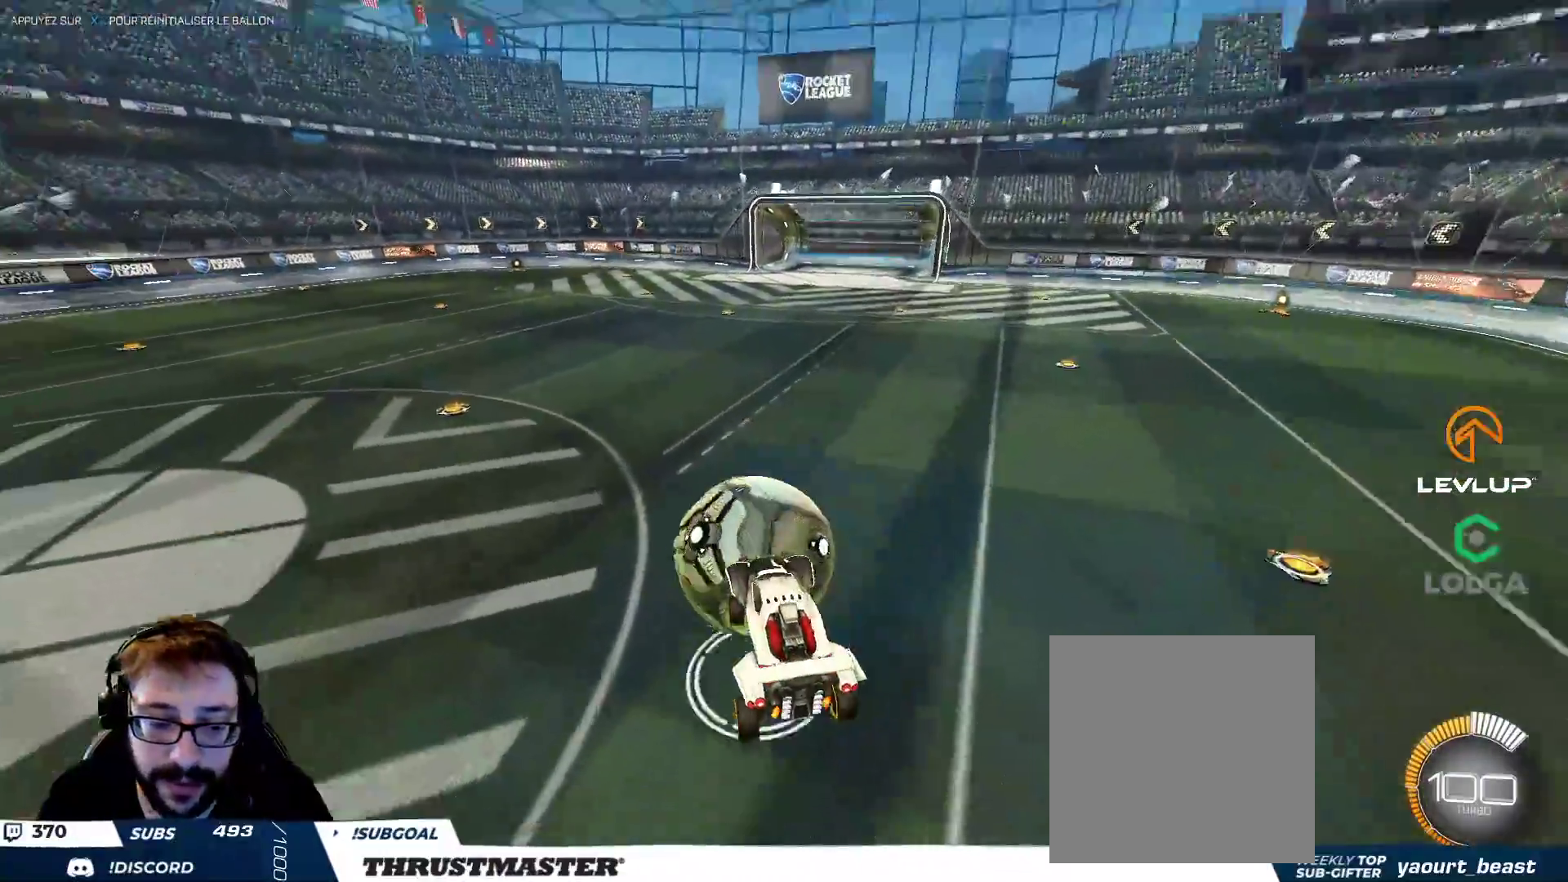
{"buttons": ["B"], "left_stick": "center", "right_stick": "center", "events": [[83, "left_stick", "center"], [133, "B", "down"], [150, "Y", "down"], [233, "Y", "up"]]}
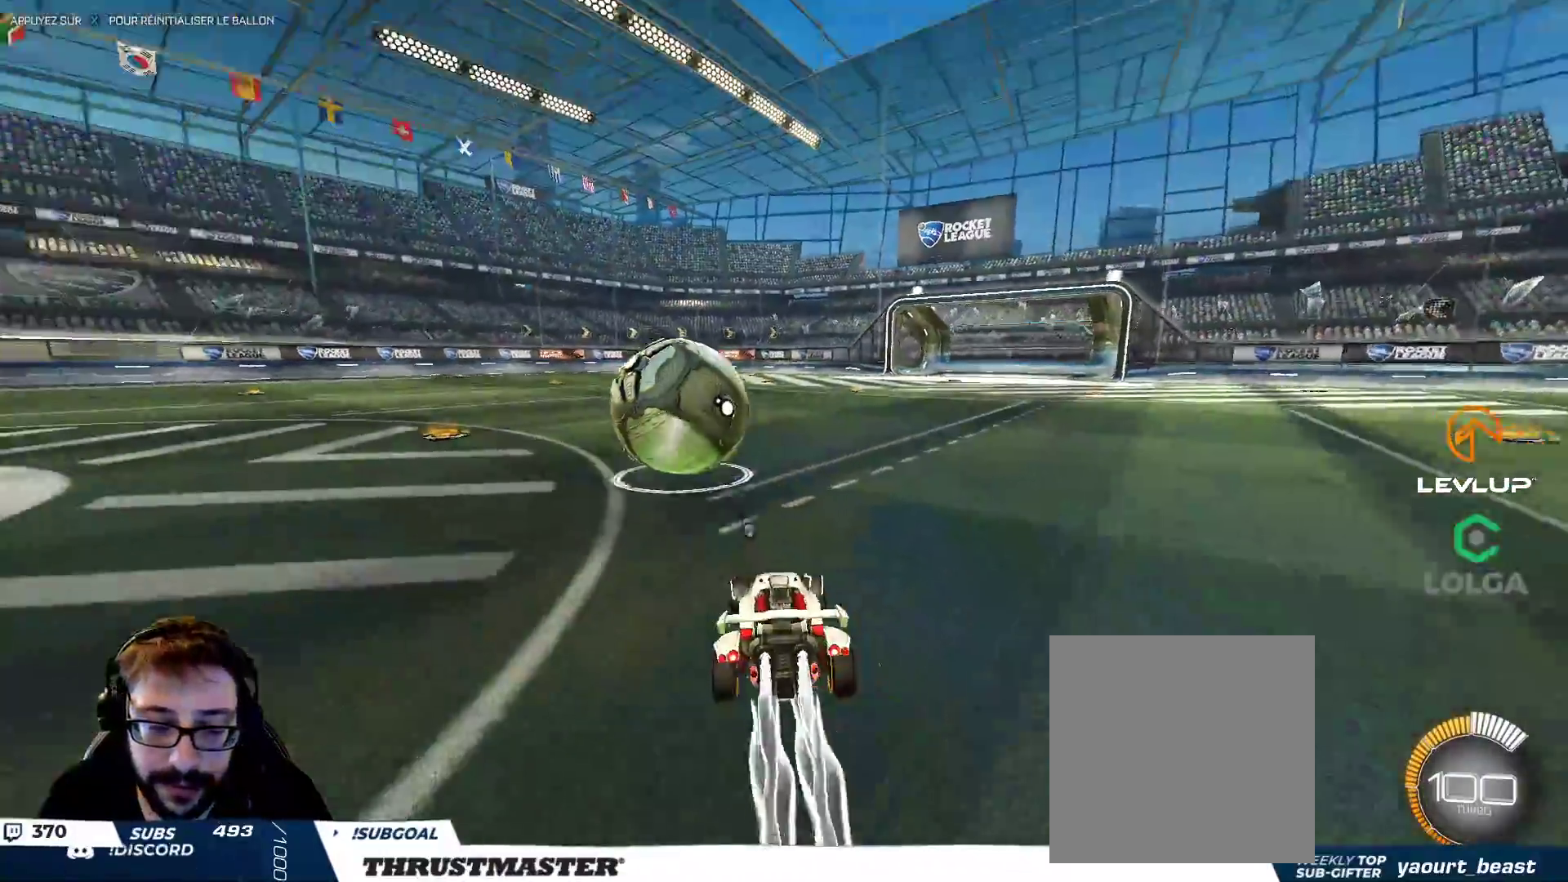
{"buttons": ["B", "Y", "L2"], "left_stick": "down", "right_stick": "center", "events": [[33, "left_stick", "left"], [133, "A", "down"], [150, "left_stick", "right"], [233, "A", "up"], [283, "L2", "down"], [283, "left_stick", "up-left"], [317, "A", "down"], [383, "A", "up"], [433, "left_stick", "down"], [450, "Y", "down"]]}
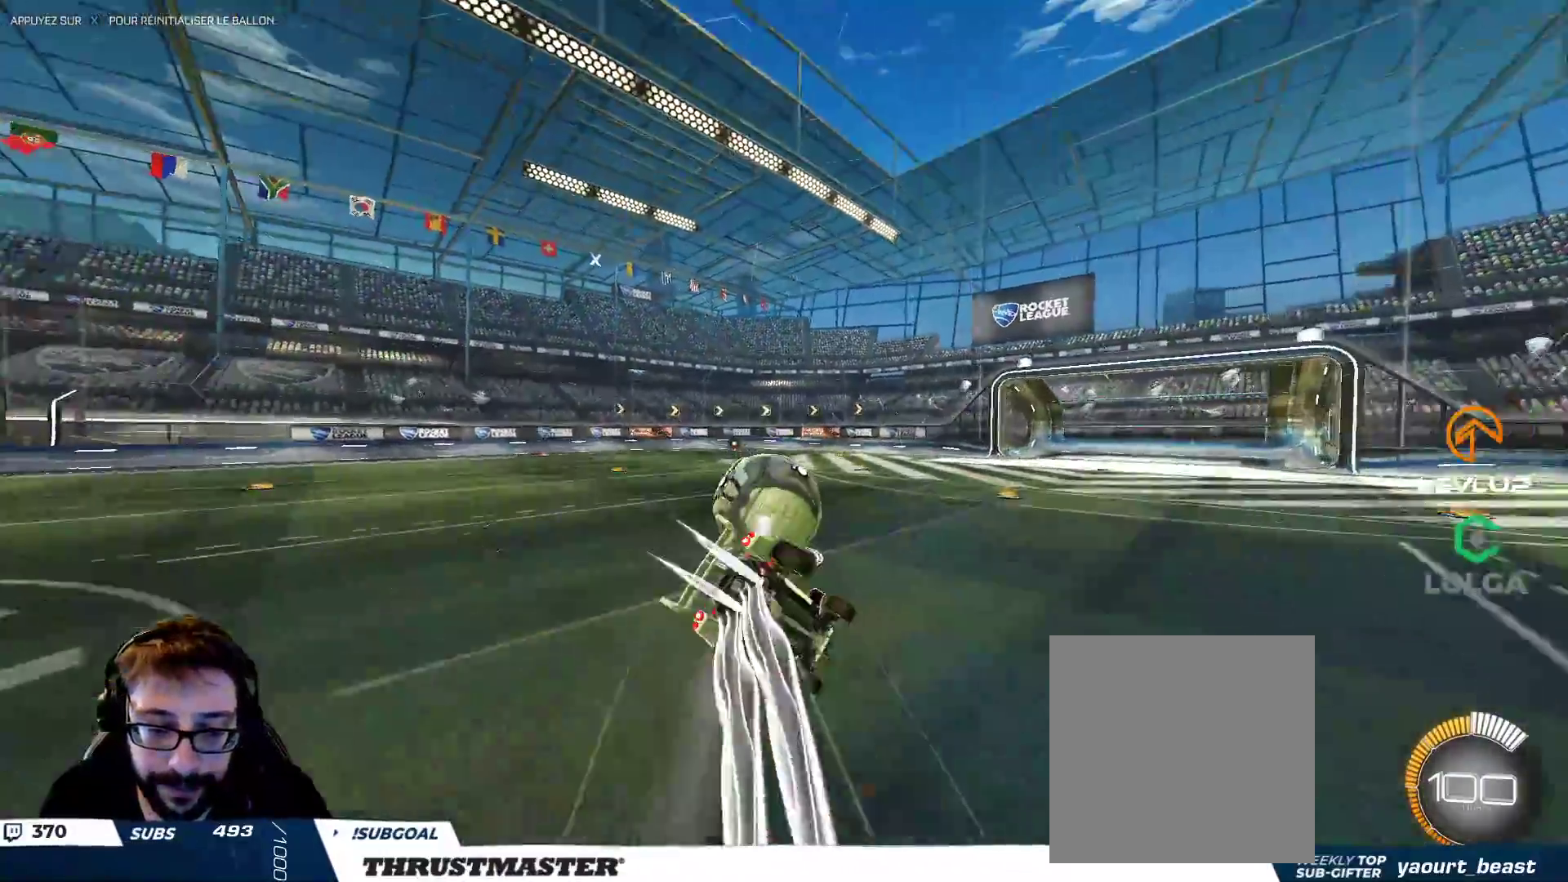
{"buttons": ["L2"], "left_stick": "up-left", "right_stick": "center", "events": [[17, "left_stick", "down-left"], [67, "Y", "up"], [133, "left_stick", "left"], [250, "left_stick", "down-left"], [450, "B", "up"], [483, "left_stick", "up-left"]]}
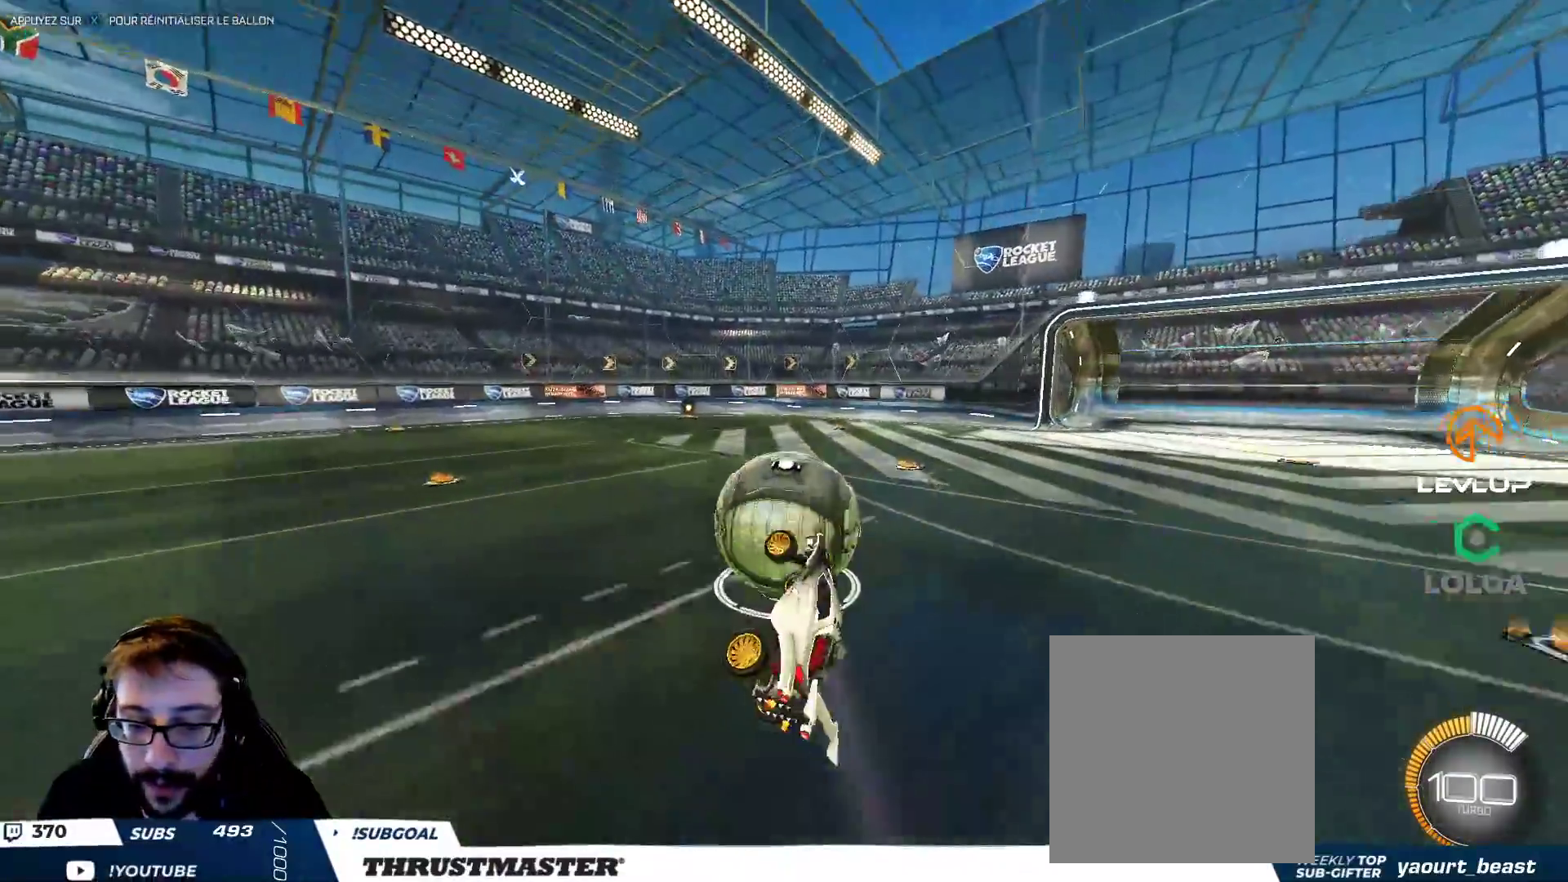
{"buttons": [], "left_stick": "center", "right_stick": "center", "events": [[167, "L2", "up"], [200, "left_stick", "center"], [217, "Y", "down"], [300, "Y", "up"]]}
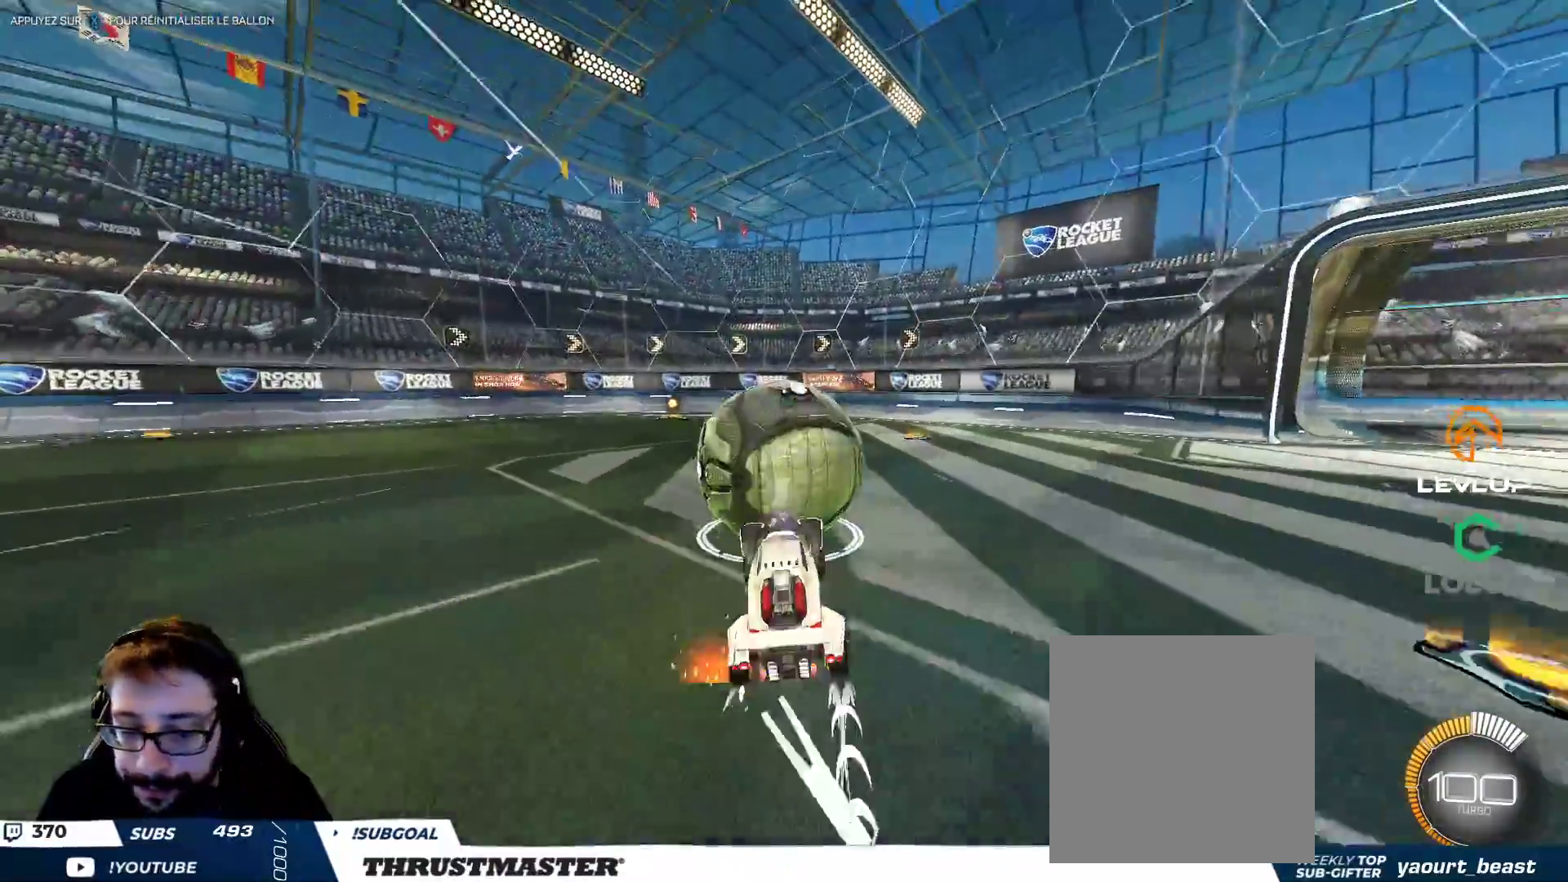
{"buttons": [], "left_stick": "right", "right_stick": "center", "events": [[467, "left_stick", "right"]]}
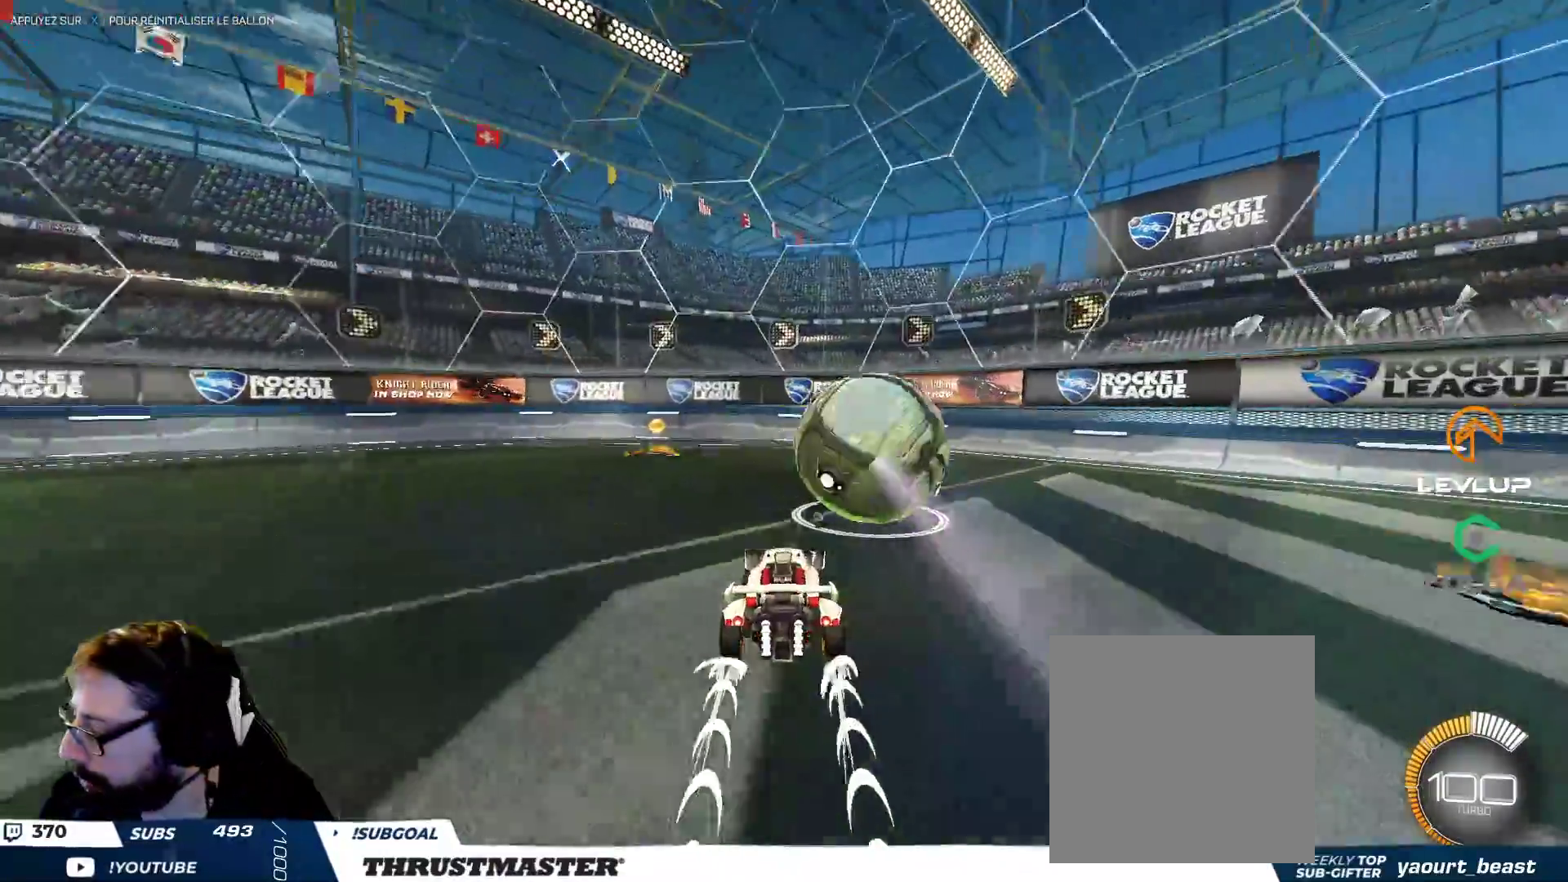
{"buttons": [], "left_stick": "center", "right_stick": "center", "events": [[33, "Y", "down"], [67, "Y", "up"], [117, "left_stick", "center"], [250, "left_stick", "right"], [300, "left_stick", "up-right"], [450, "left_stick", "center"]]}
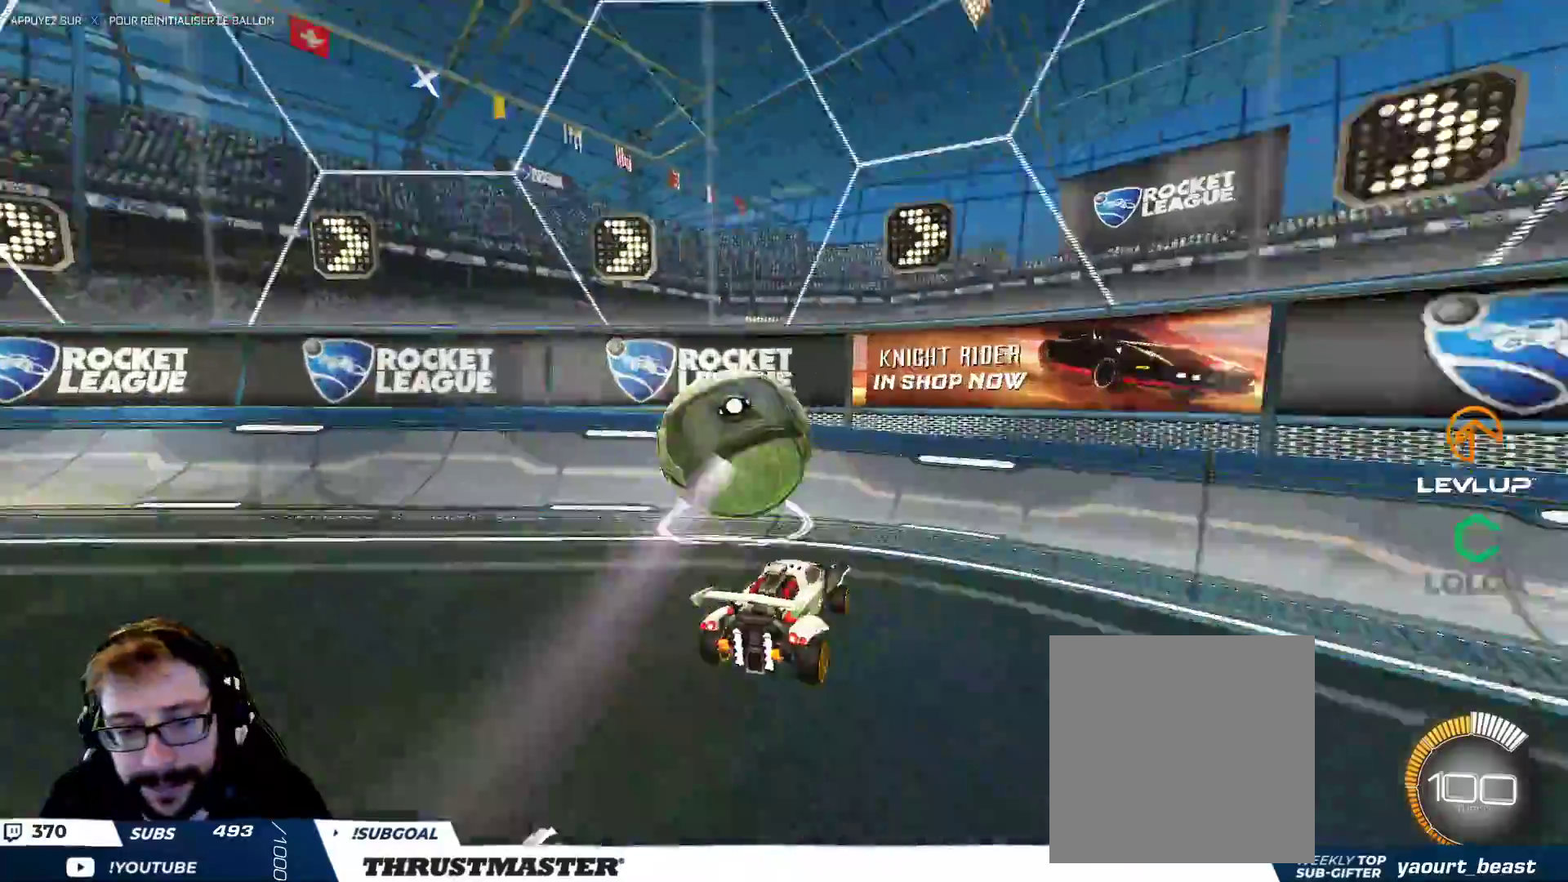
{"buttons": [], "left_stick": "center", "right_stick": "center", "events": [[50, "left_stick", "left"], [217, "left_stick", "up-left"], [417, "left_stick", "center"]]}
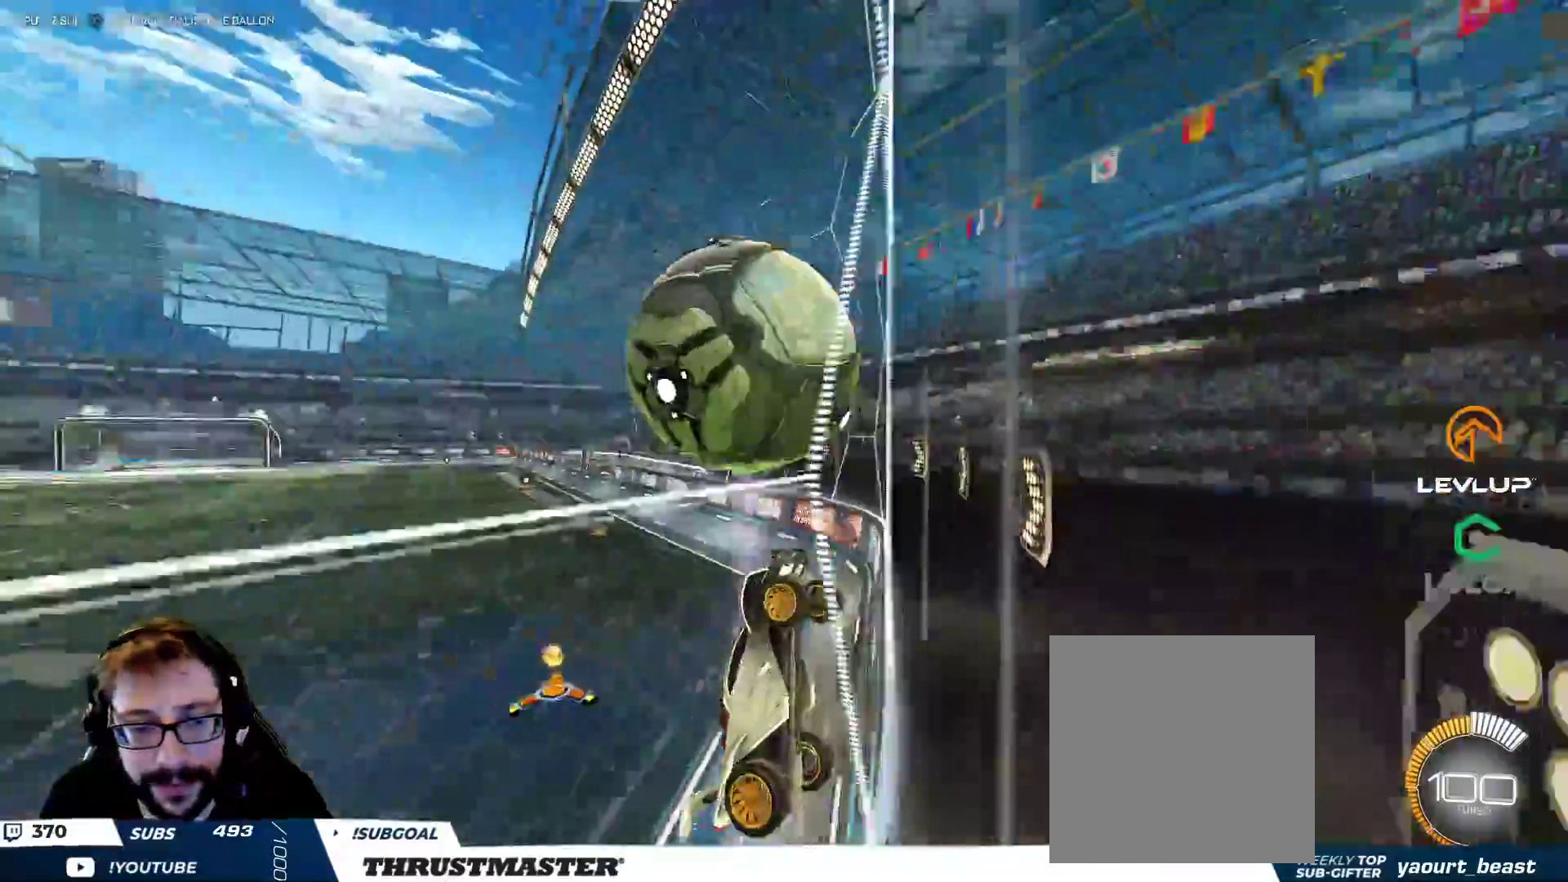
{"buttons": ["B", "Y"], "left_stick": "left", "right_stick": "center", "events": [[150, "B", "down"], [167, "A", "down"], [200, "left_stick", "down-left"], [283, "A", "up"], [300, "B", "up"], [300, "left_stick", "up-right"], [333, "L2", "down"], [417, "B", "down"], [433, "Y", "down"], [483, "L2", "up"], [483, "left_stick", "left"]]}
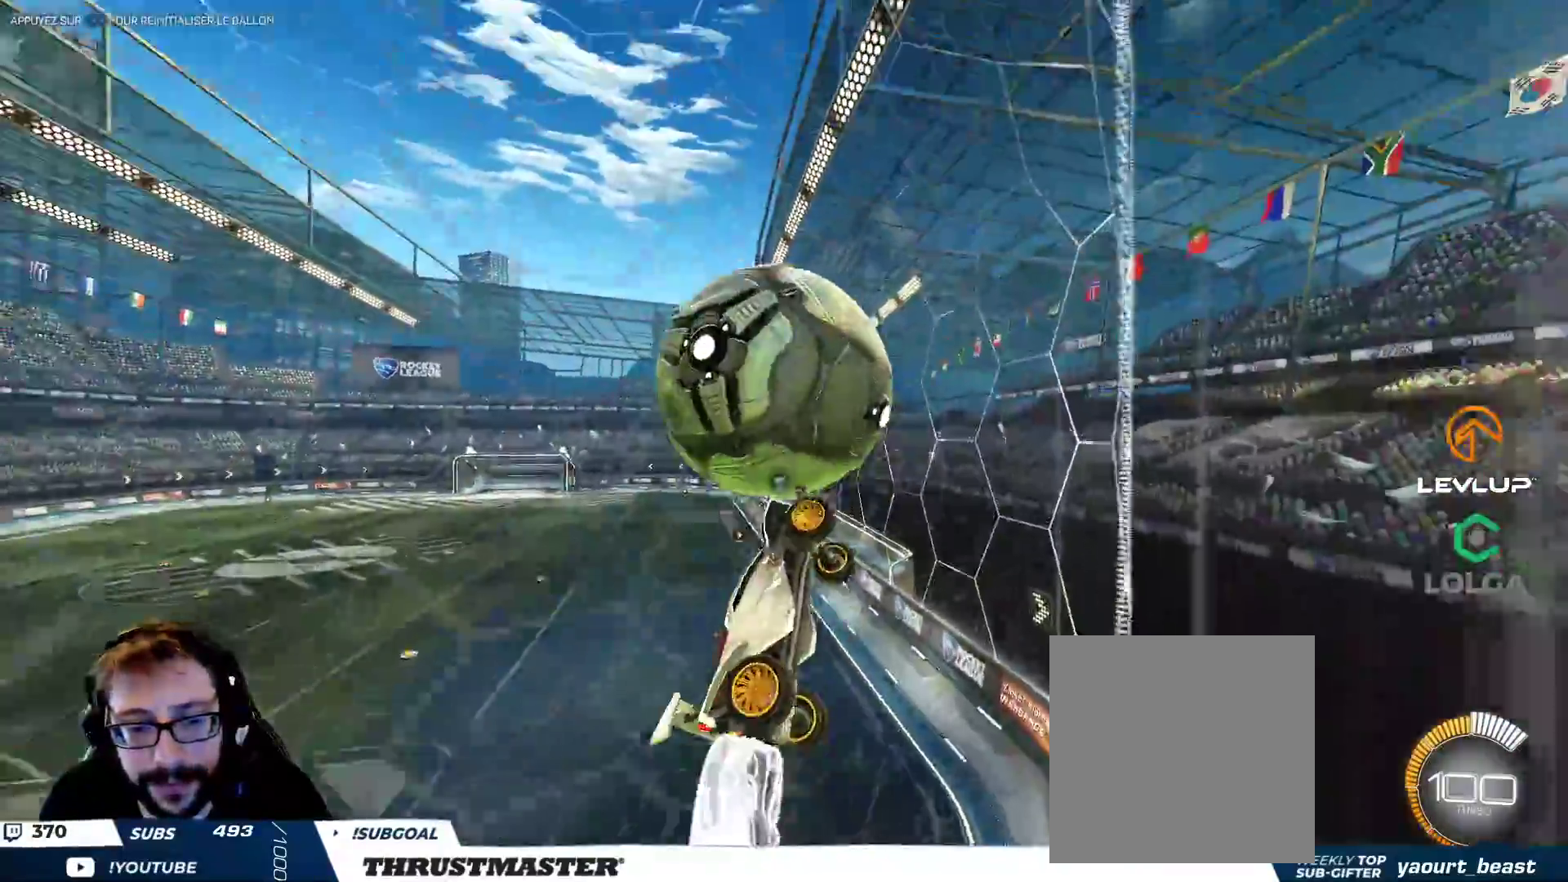
{"buttons": ["B"], "left_stick": "down-left", "right_stick": "center", "events": [[67, "Y", "up"], [83, "B", "up"], [233, "B", "down"], [300, "left_stick", "down"], [350, "left_stick", "down-left"]]}
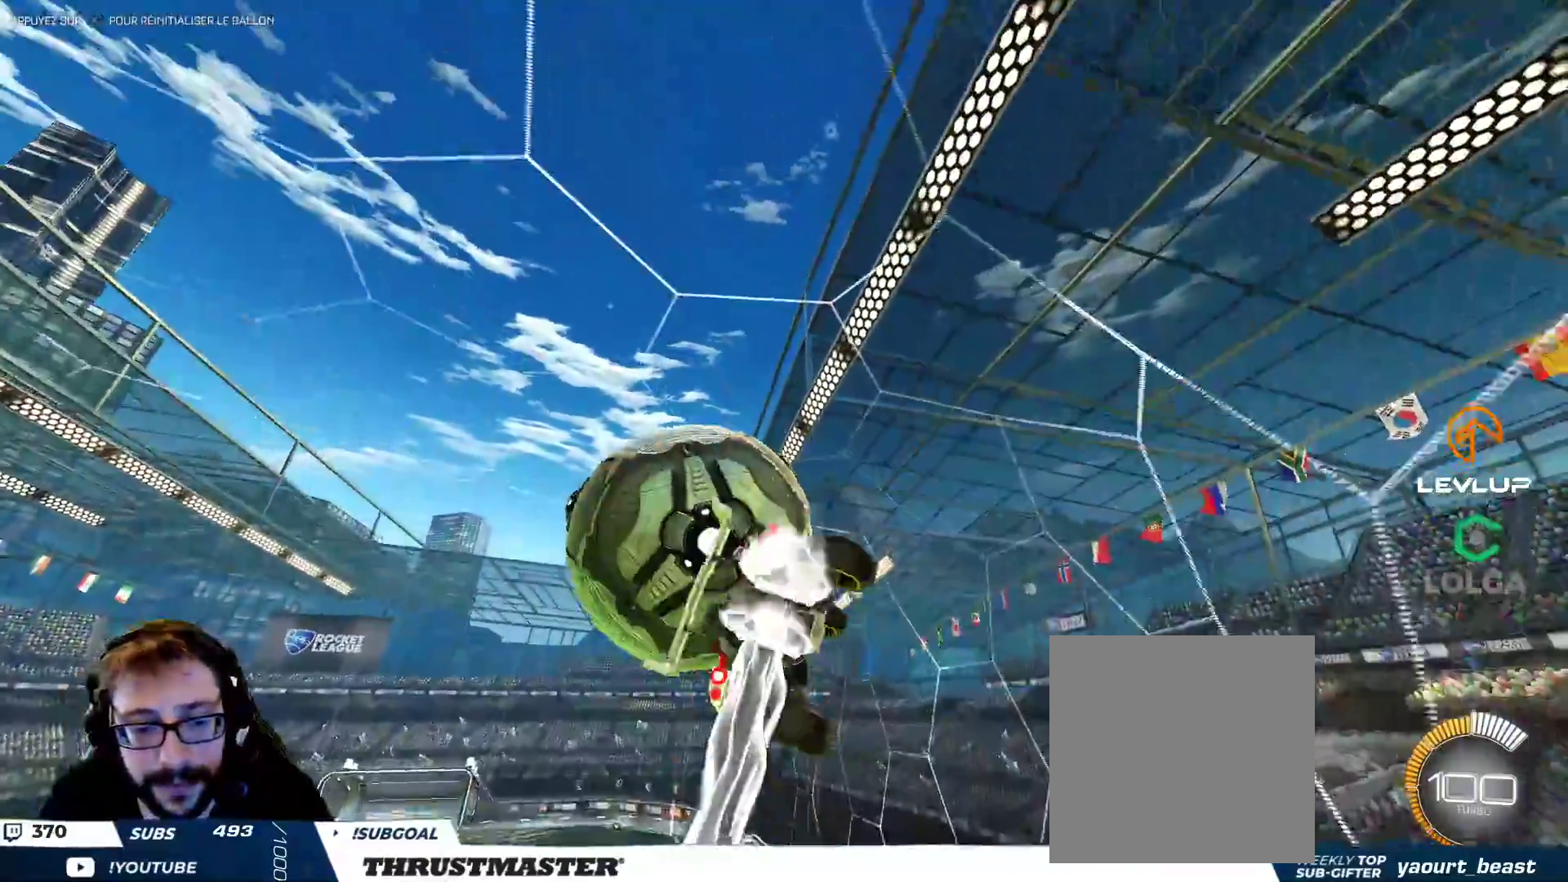
{"buttons": ["B", "L2"], "left_stick": "down-right", "right_stick": "center", "events": [[133, "left_stick", "down-right"], [150, "L2", "down"]]}
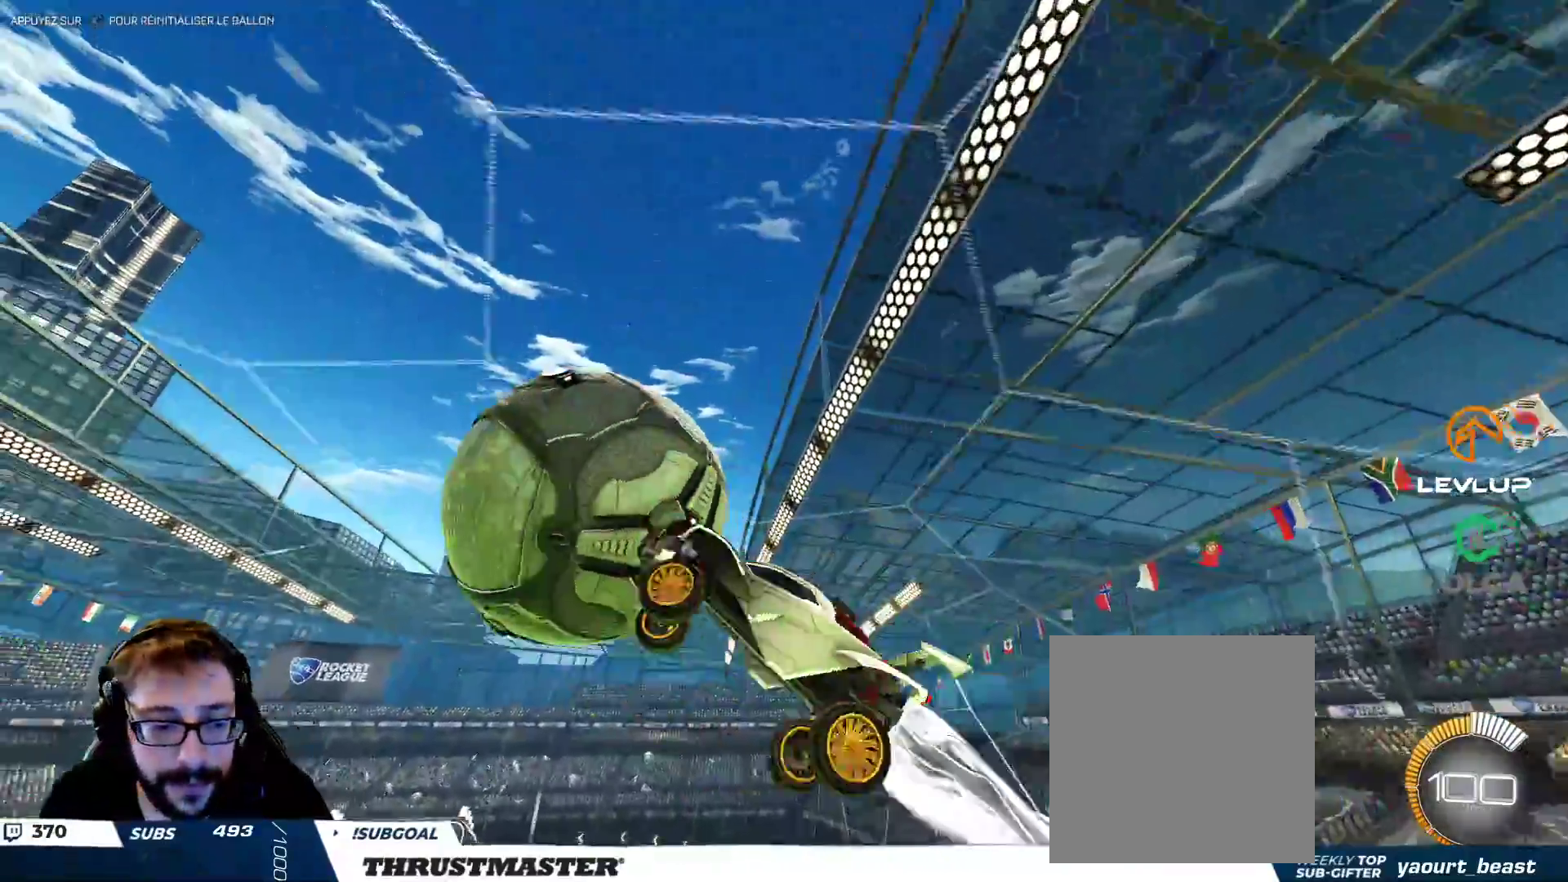
{"buttons": ["B", "L2"], "left_stick": "center", "right_stick": "center", "events": [[17, "left_stick", "right"], [200, "left_stick", "down-right"], [400, "left_stick", "center"]]}
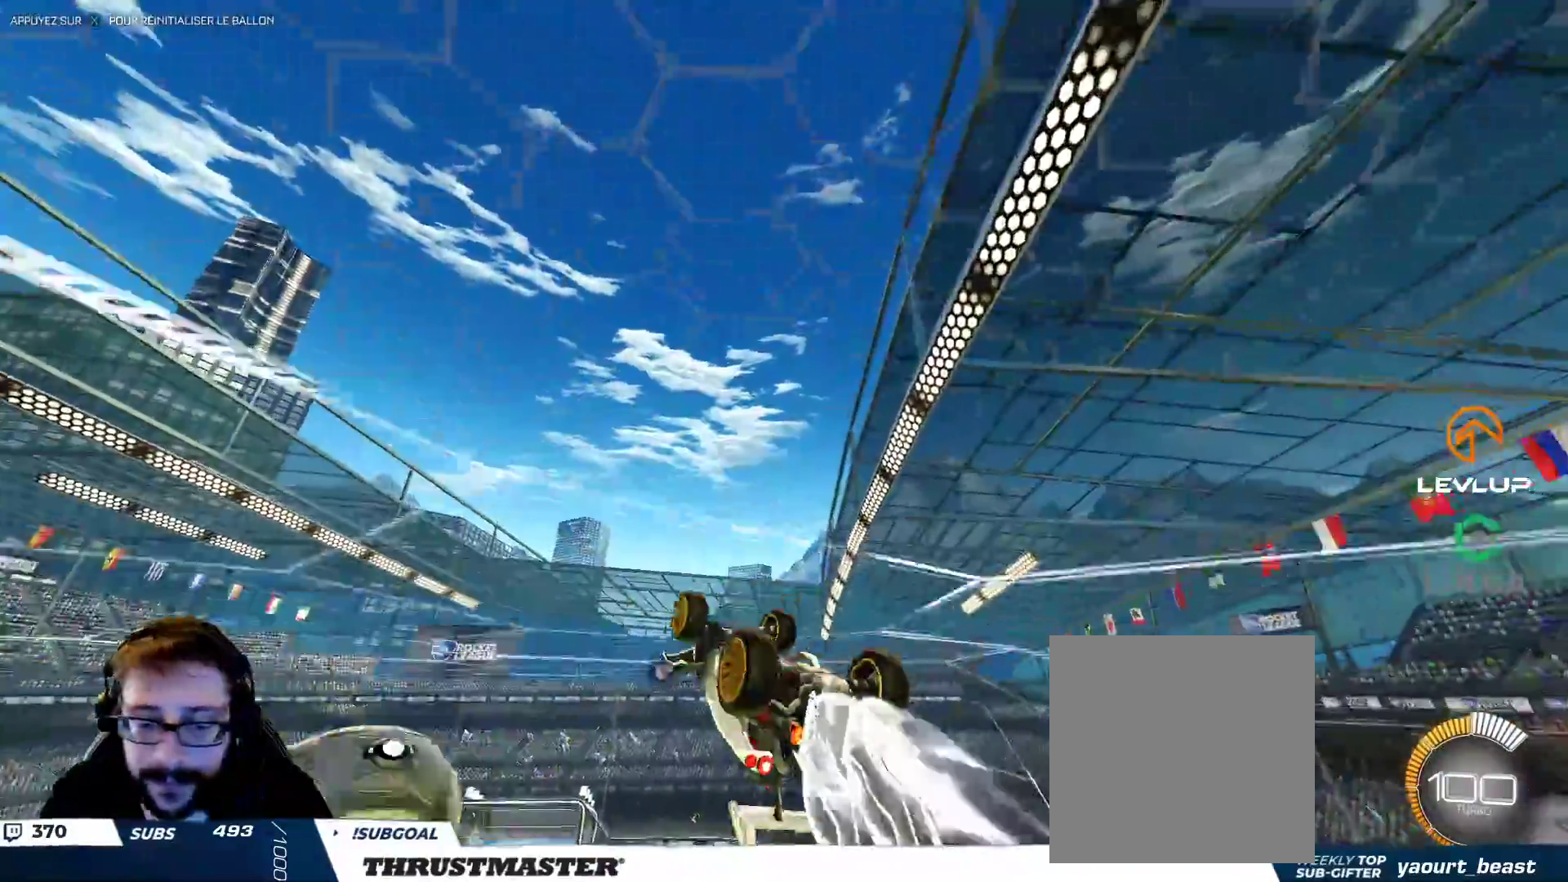
{"buttons": [], "left_stick": "center", "right_stick": "center", "events": [[17, "L2", "up"], [100, "B", "up"], [283, "Y", "down"], [350, "Y", "up"]]}
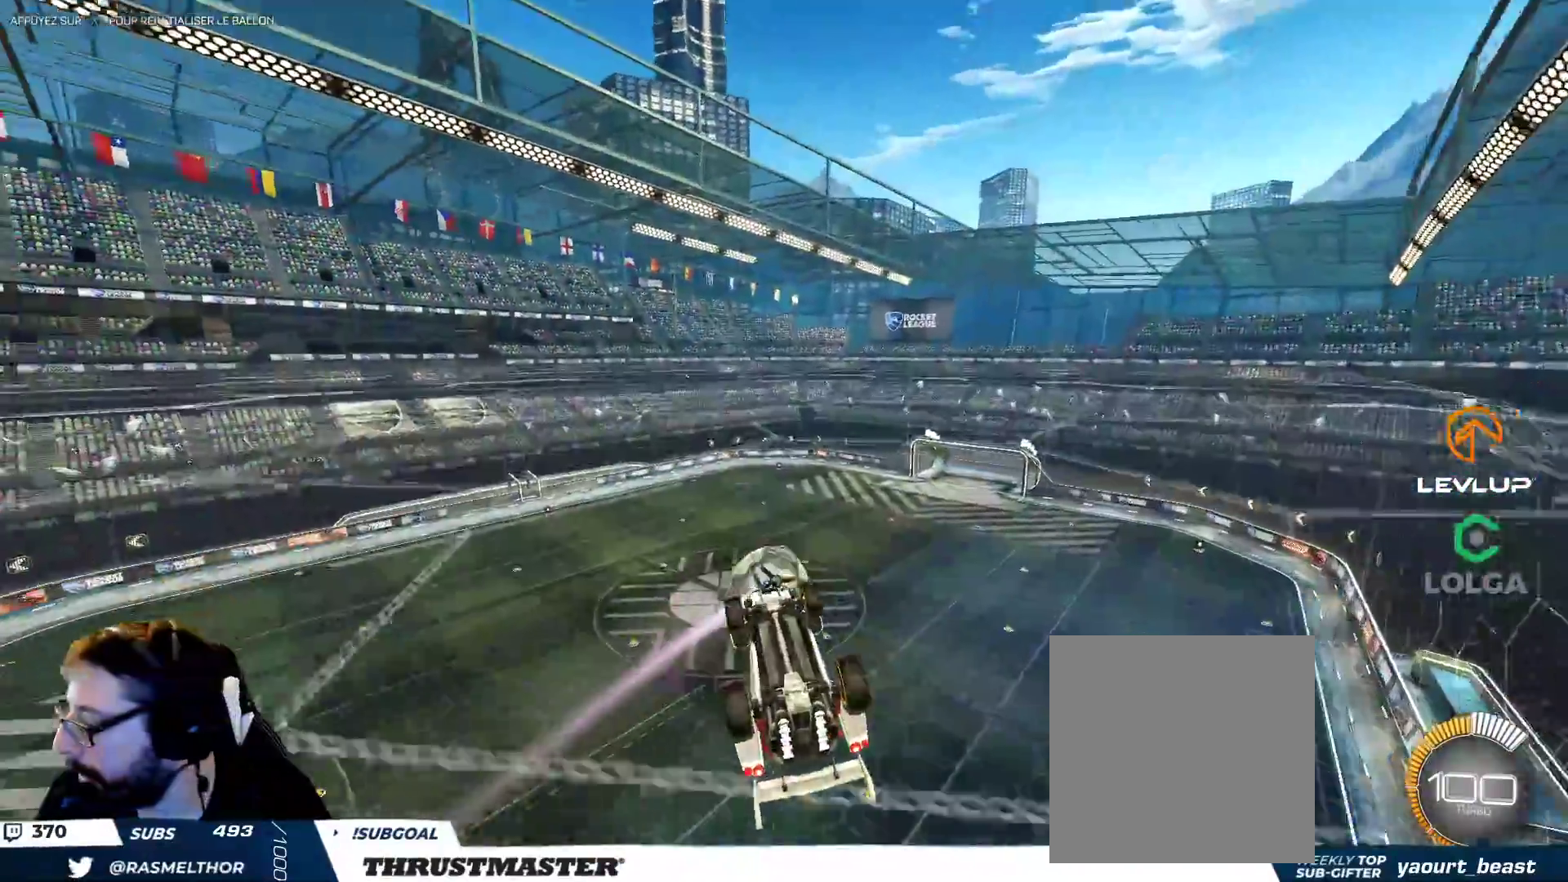
{"buttons": ["L2"], "left_stick": "down-right", "right_stick": "center", "events": [[117, "left_stick", "right"], [183, "L2", "down"], [400, "left_stick", "down-right"]]}
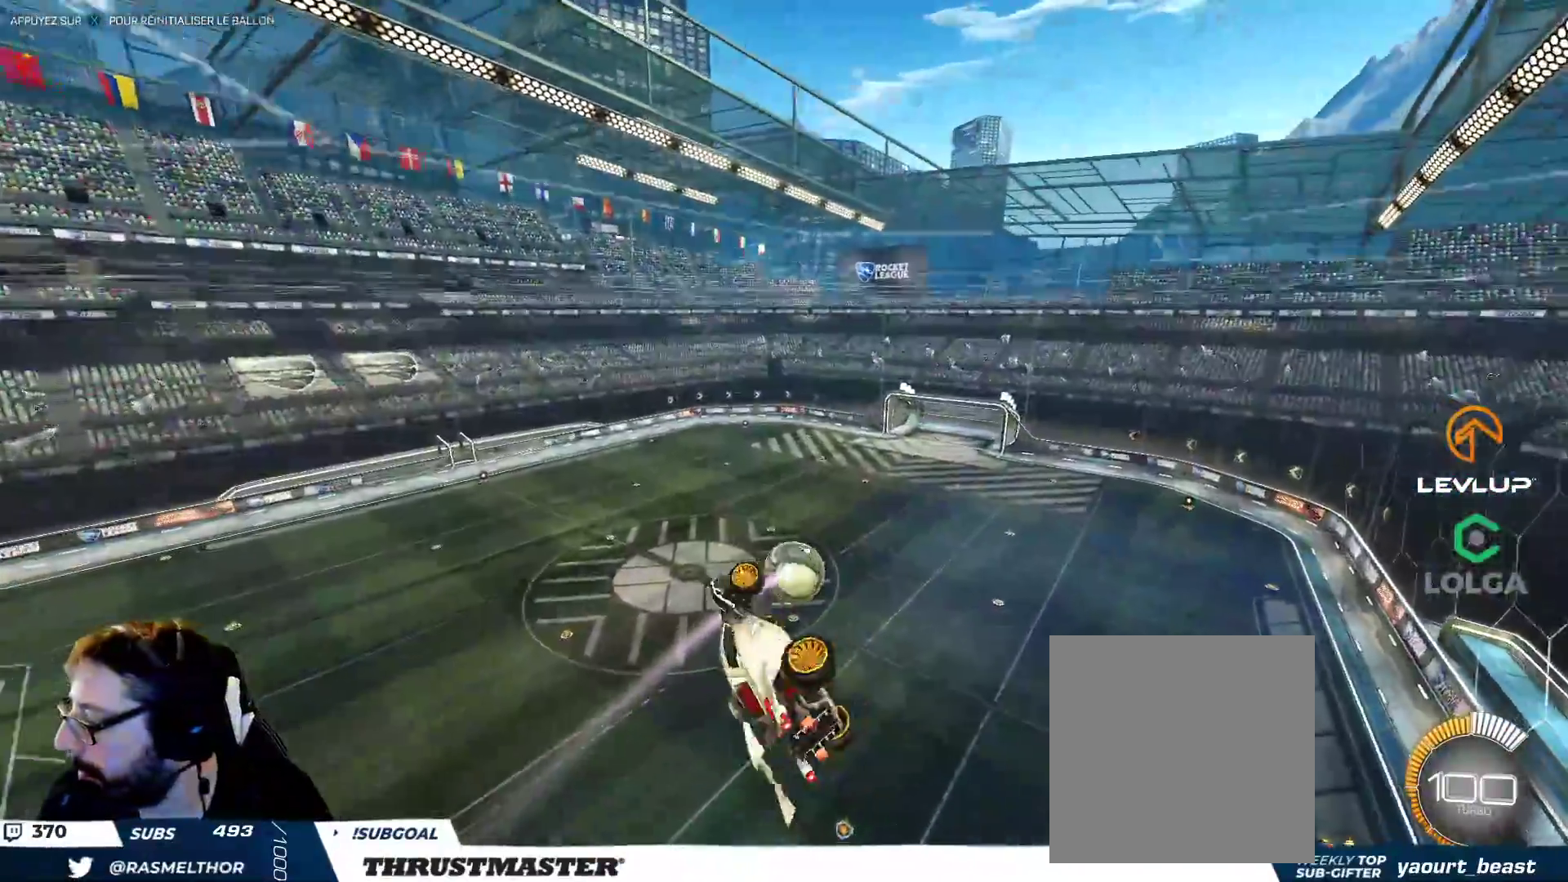
{"buttons": ["L2"], "left_stick": "right", "right_stick": "center", "events": [[50, "left_stick", "right"], [117, "A", "down"], [183, "A", "up"], [250, "left_stick", "down-right"], [267, "Y", "down"], [350, "Y", "up"], [367, "left_stick", "right"]]}
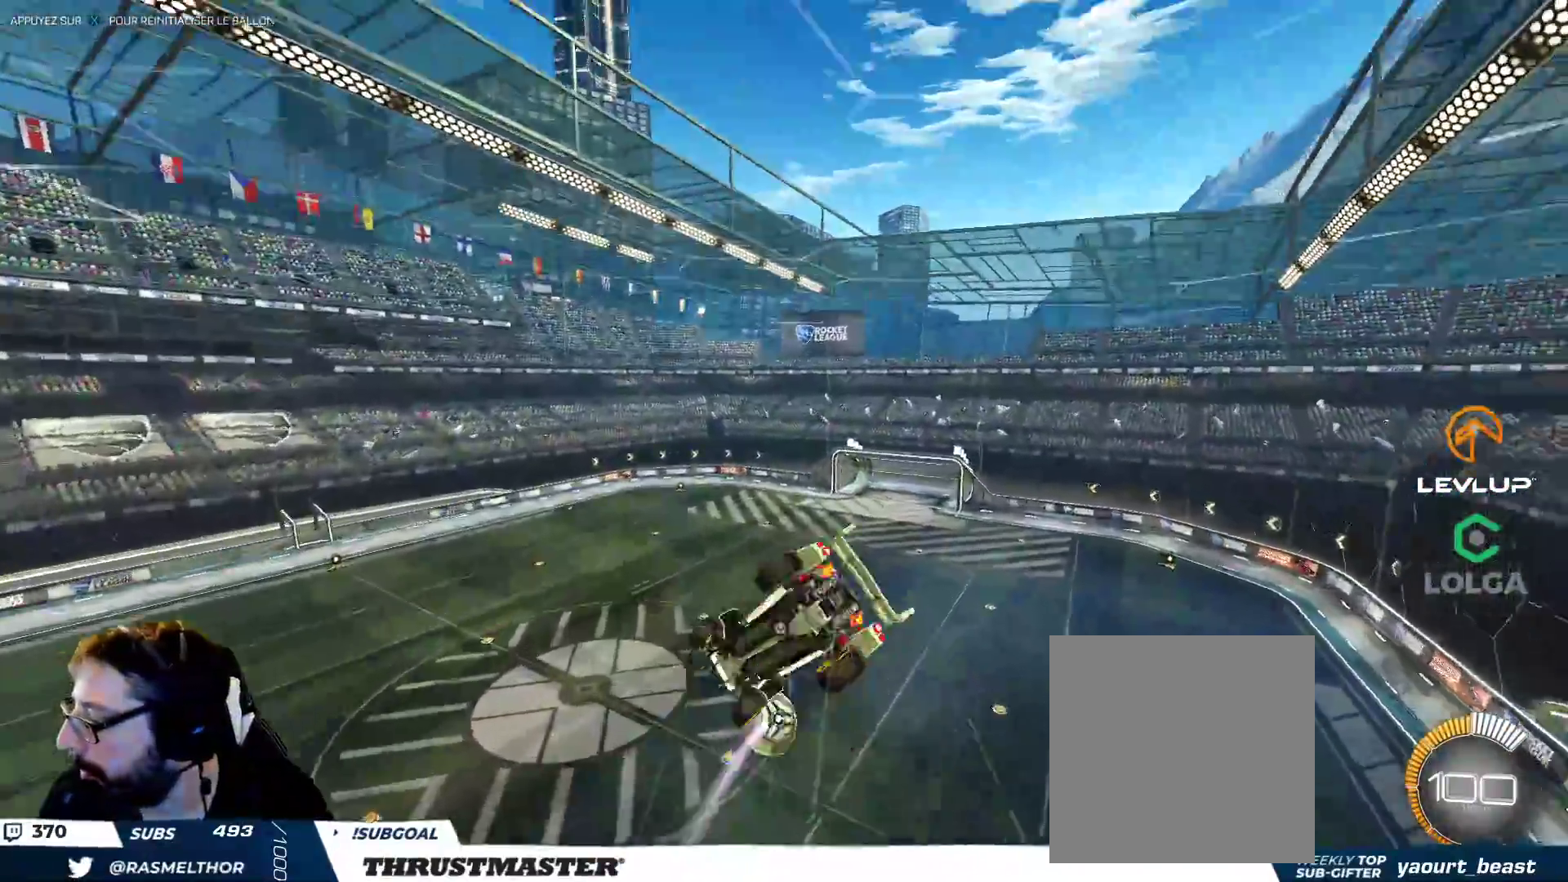
{"buttons": ["Y", "L2"], "left_stick": "center", "right_stick": "center", "events": [[83, "Y", "down"], [167, "Y", "up"], [467, "Y", "down"], [500, "left_stick", "center"]]}
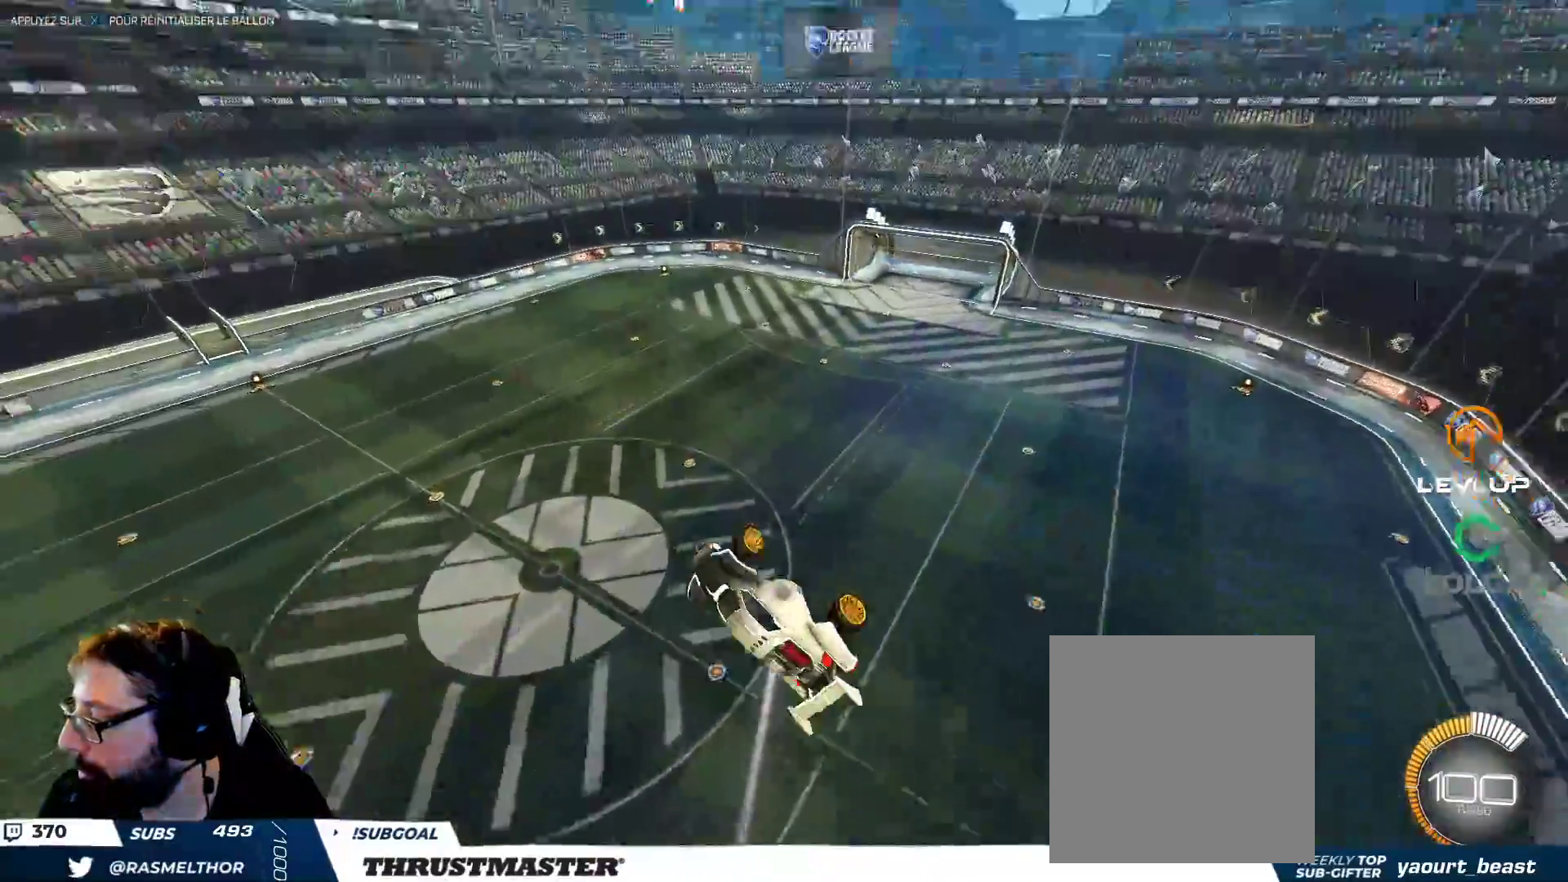
{"buttons": [], "left_stick": "center", "right_stick": "center", "events": [[17, "L2", "up"], [33, "Y", "up"]]}
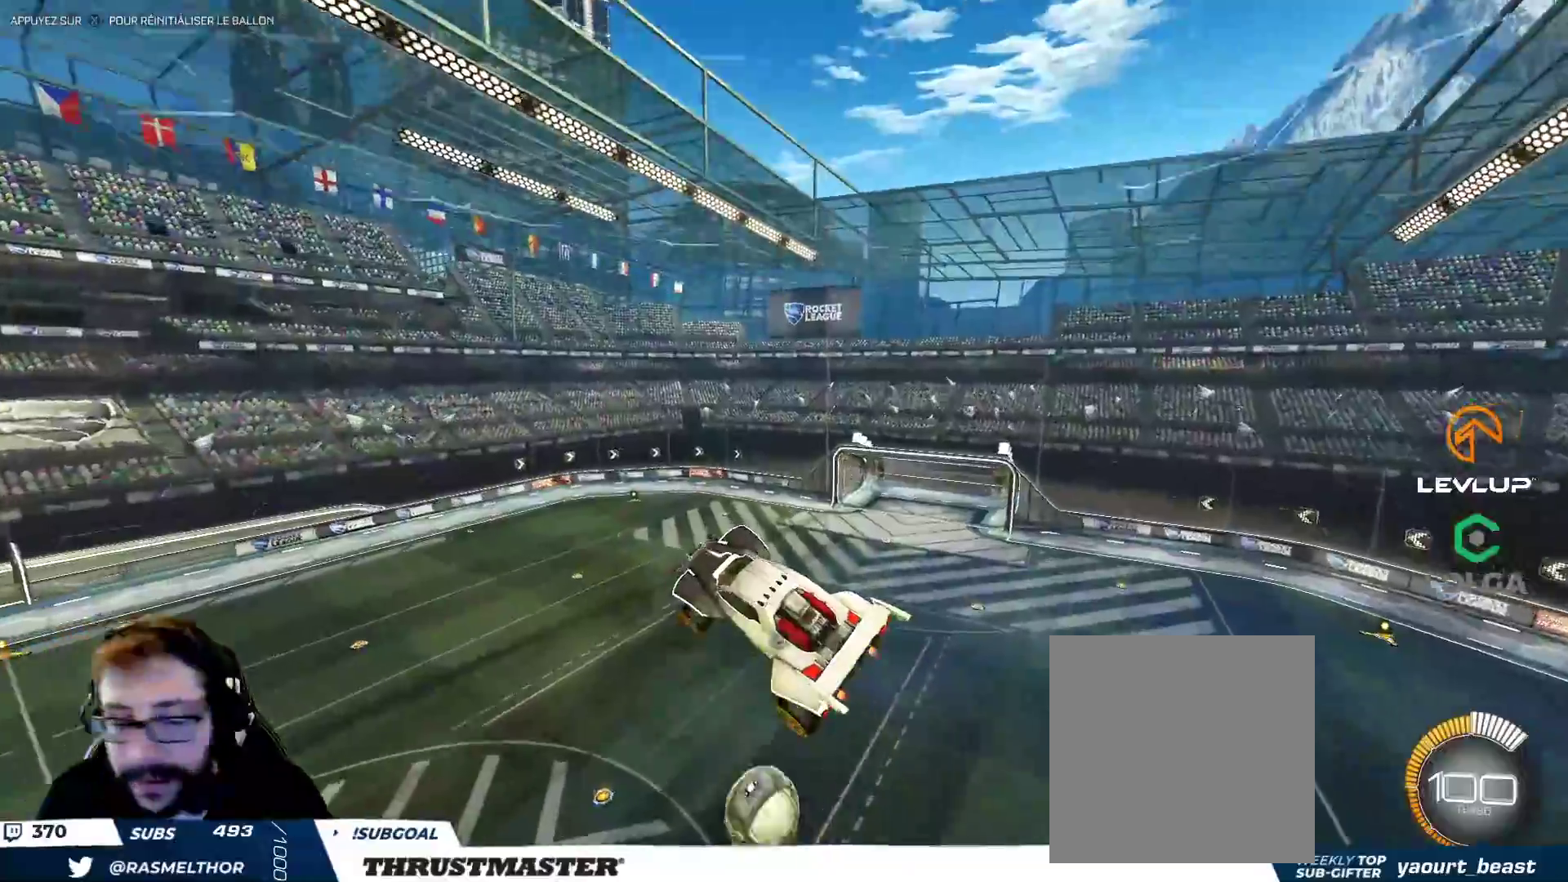
{"buttons": [], "left_stick": "center", "right_stick": "center", "events": [[50, "Y", "down"], [117, "Y", "up"], [150, "left_stick", "right"], [333, "left_stick", "center"]]}
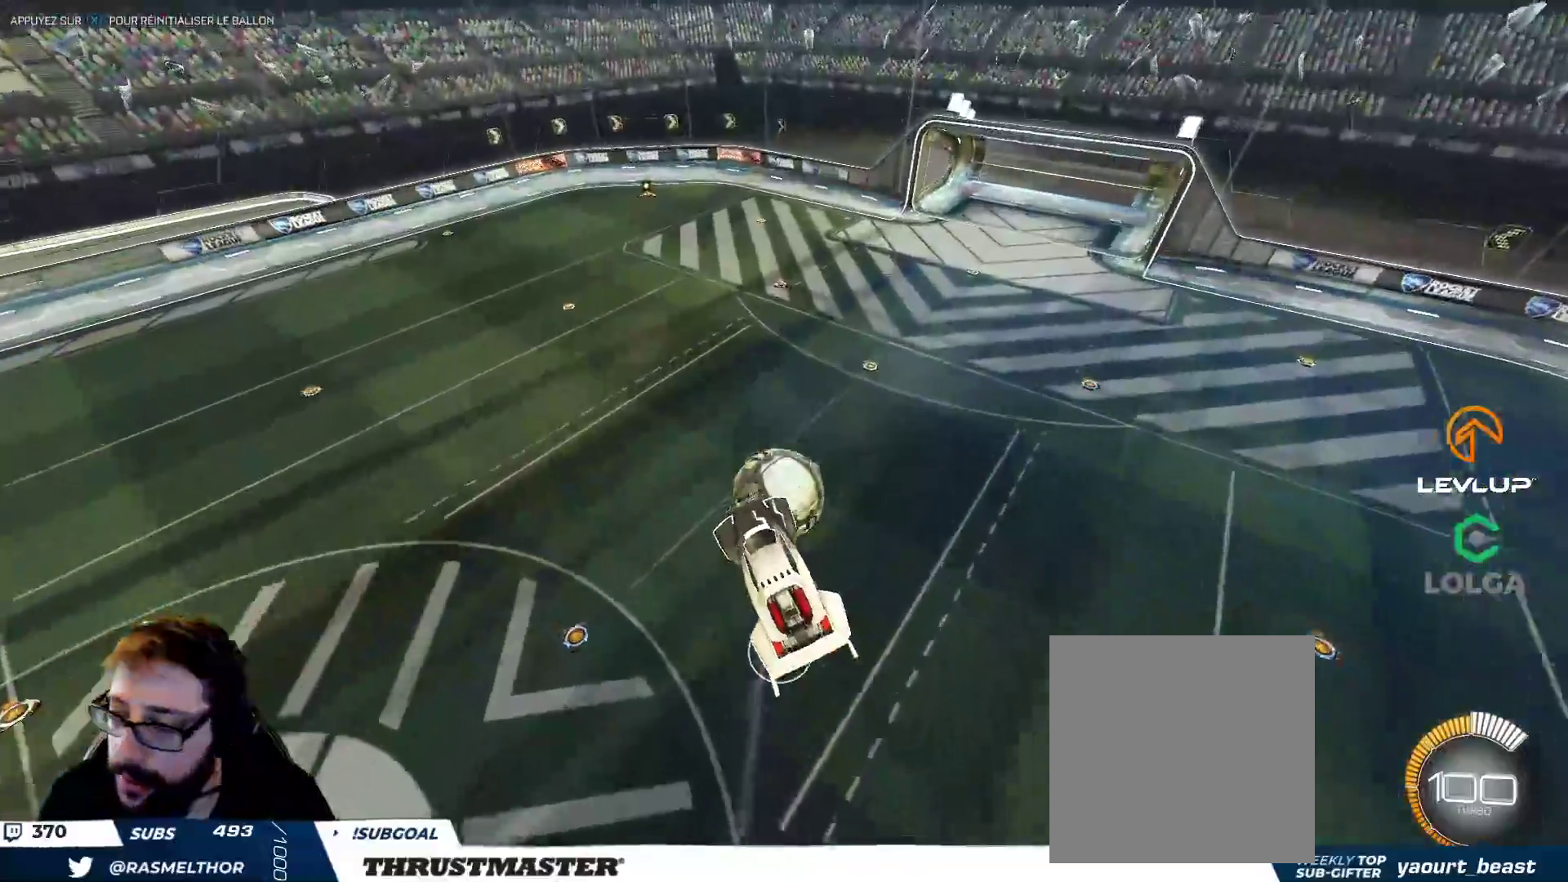
{"buttons": [], "left_stick": "center", "right_stick": "center", "events": []}
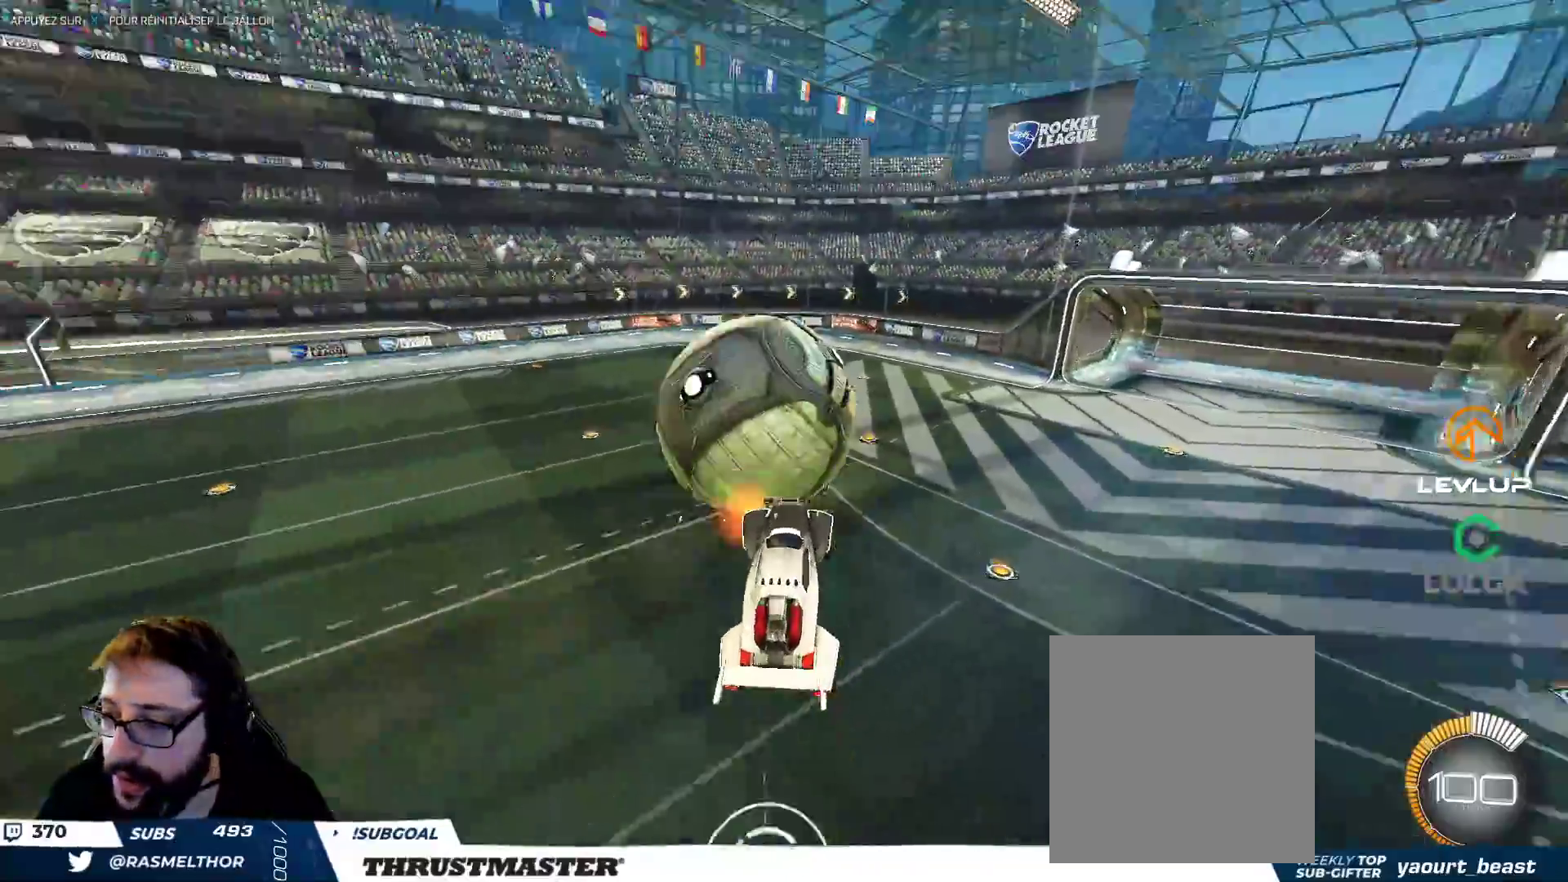
{"buttons": [], "left_stick": "right", "right_stick": "center", "events": [[317, "left_stick", "right"]]}
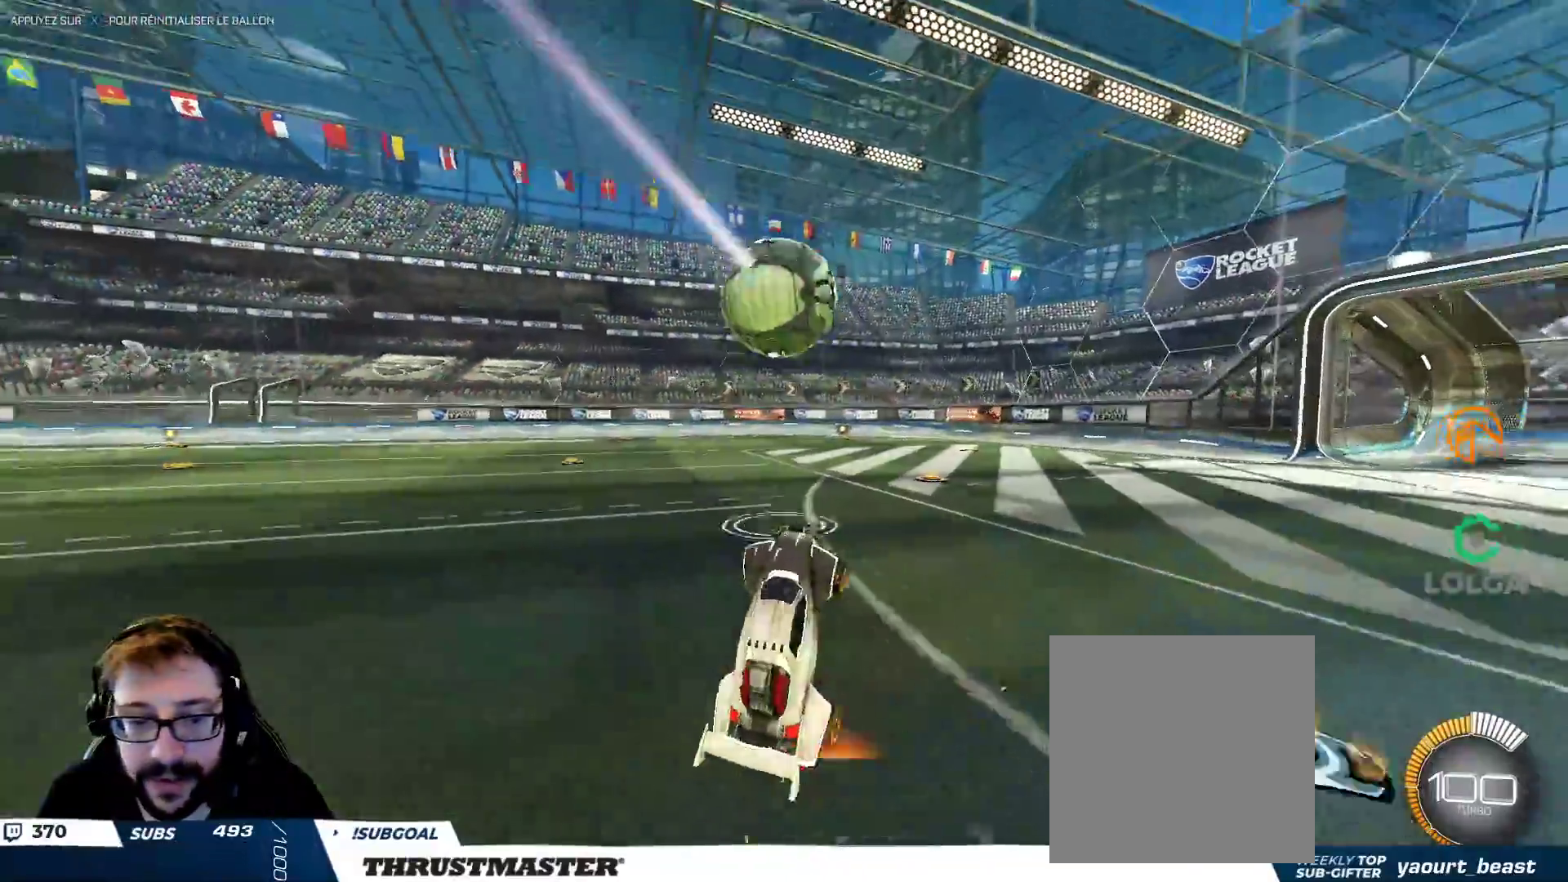
{"buttons": ["B"], "left_stick": "up-left", "right_stick": "center", "events": [[50, "left_stick", "center"], [117, "B", "down"], [450, "left_stick", "up-left"]]}
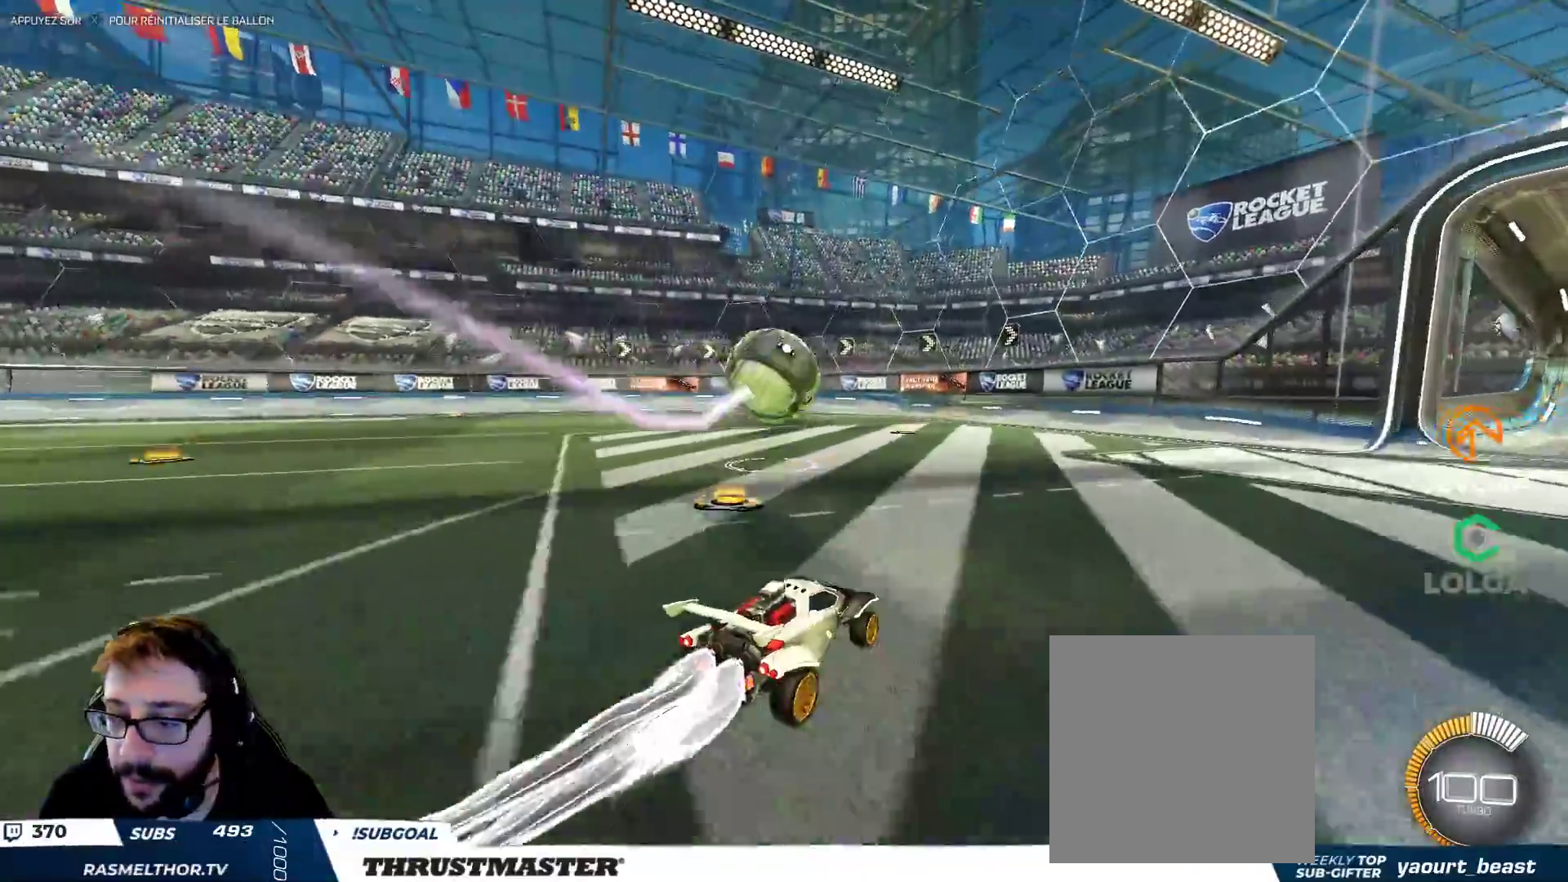
{"buttons": ["A", "B"], "left_stick": "right", "right_stick": "center", "events": [[217, "left_stick", "center"], [300, "B", "up"], [383, "left_stick", "right"], [467, "B", "down"], [500, "A", "down"]]}
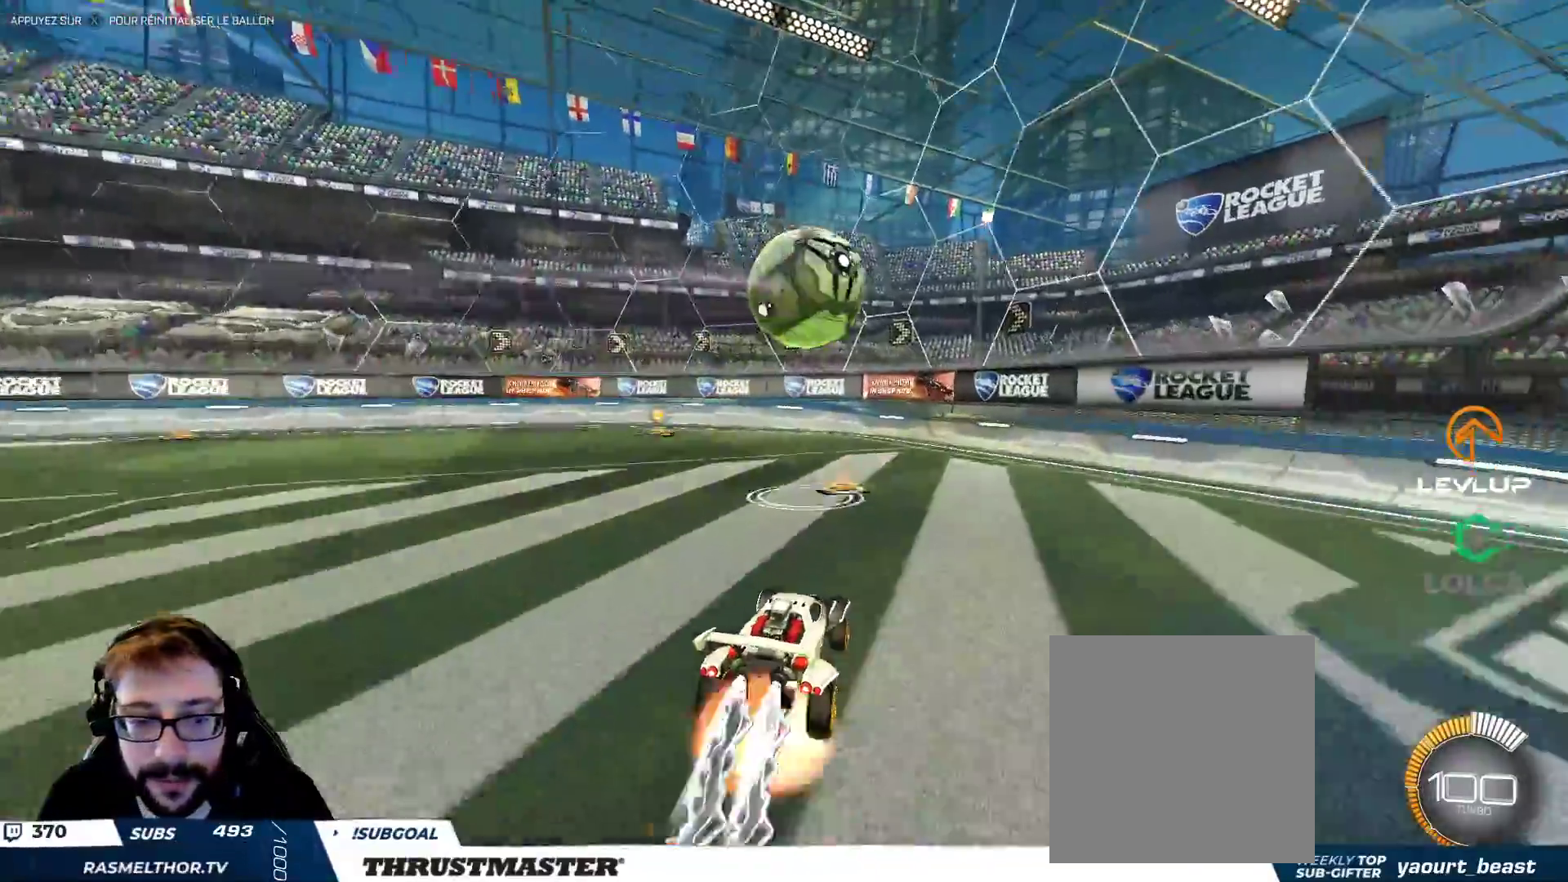
{"buttons": [], "left_stick": "right", "right_stick": "center", "events": [[33, "left_stick", "down-left"], [133, "A", "up"], [167, "B", "up"], [167, "L2", "down"], [183, "left_stick", "left"], [233, "L2", "up"], [283, "left_stick", "up-left"], [450, "left_stick", "right"]]}
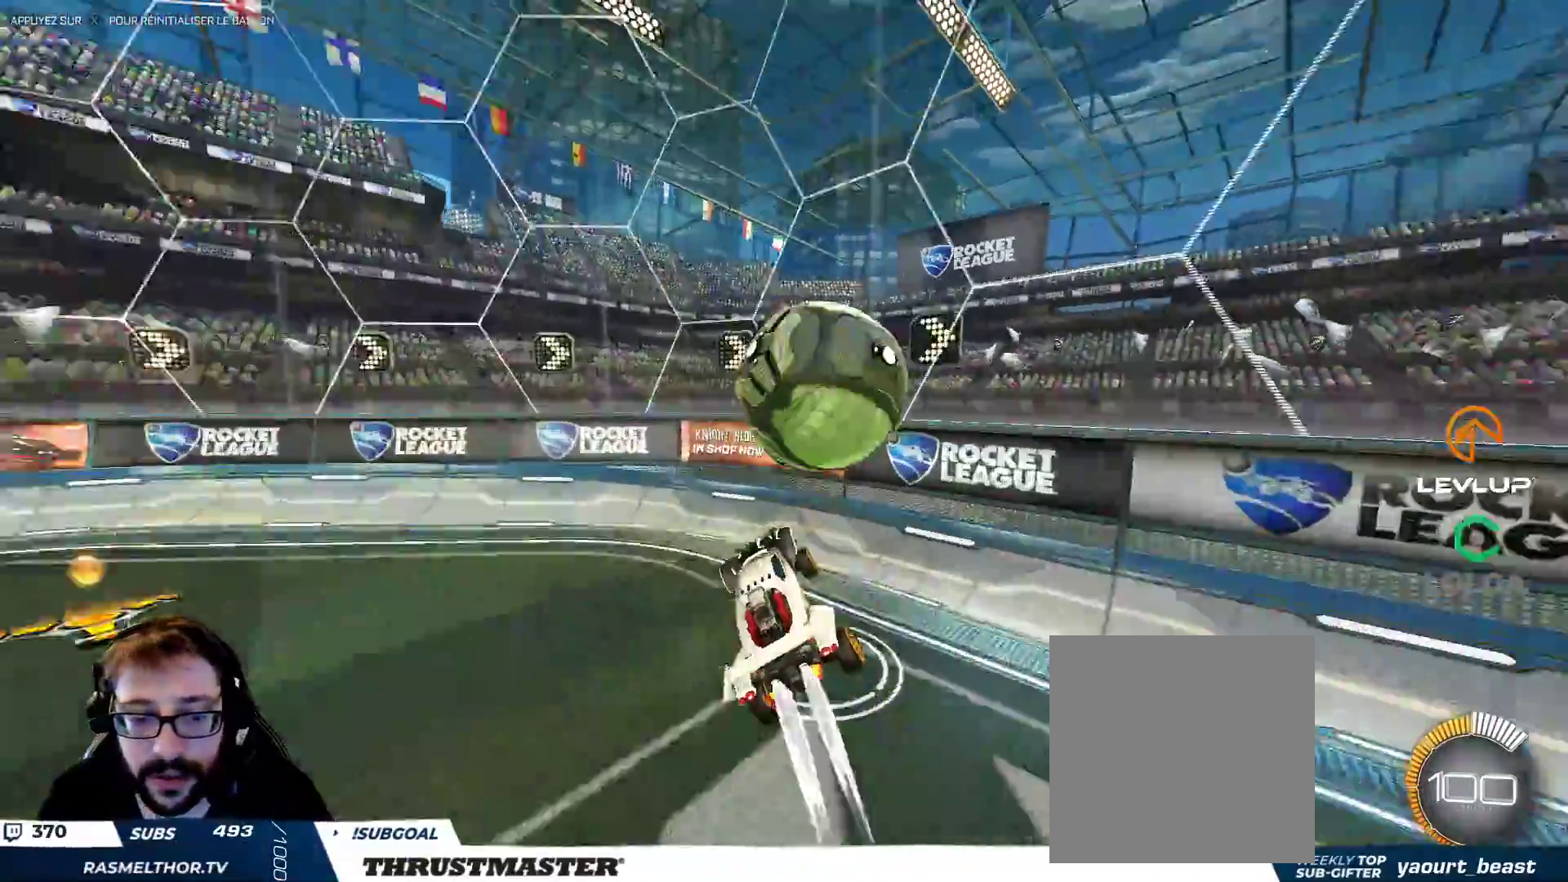
{"buttons": ["A", "B", "L2"], "left_stick": "down-right", "right_stick": "center", "events": [[17, "B", "down"], [17, "L2", "down"], [50, "A", "down"], [300, "left_stick", "down-right"]]}
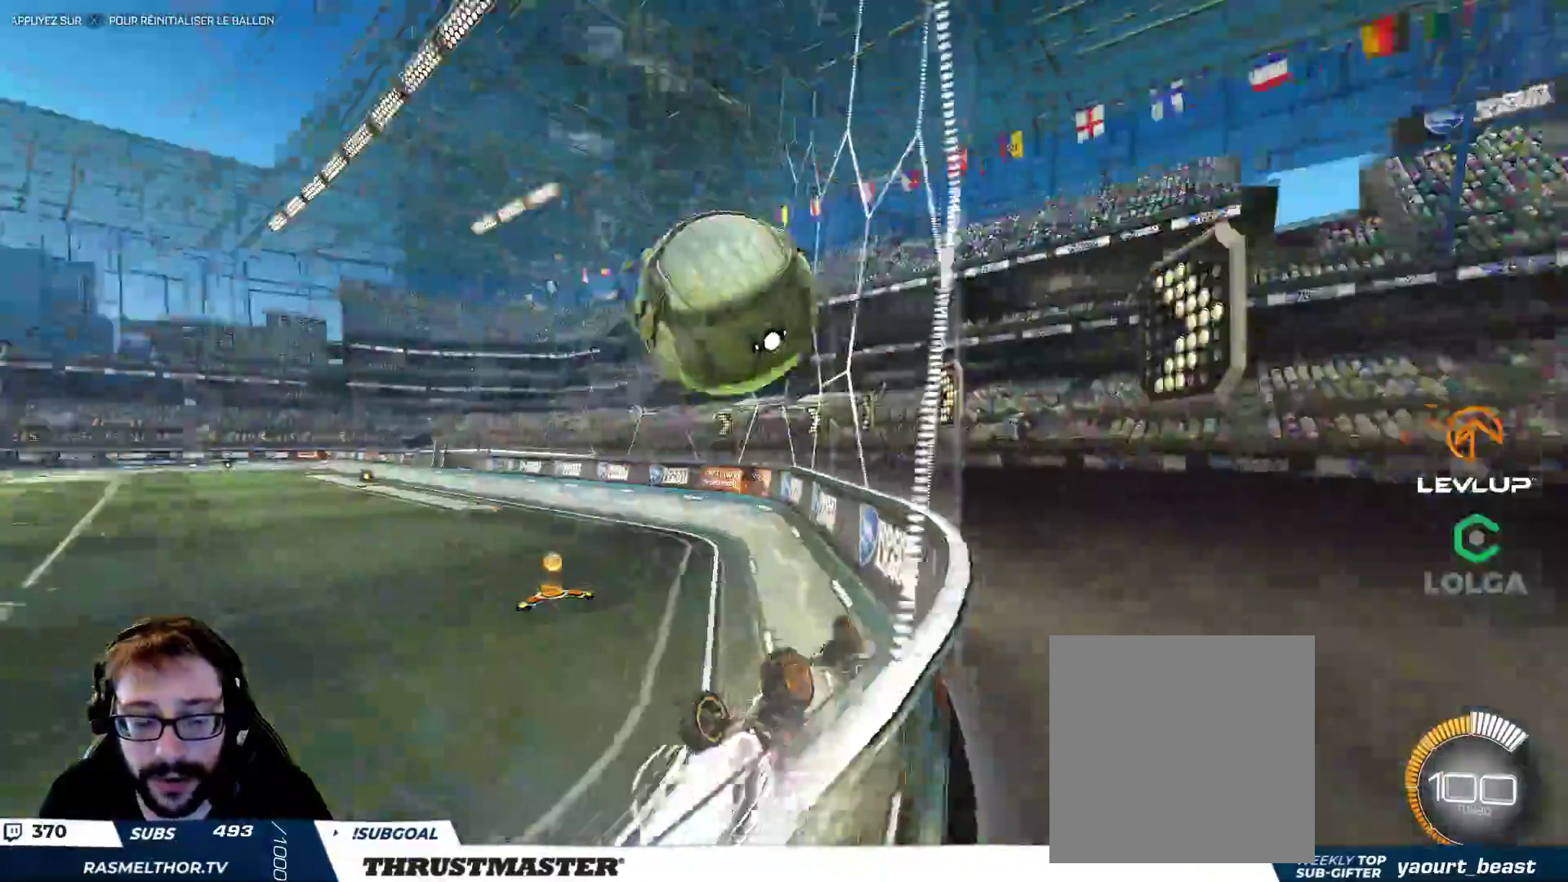
{"buttons": ["B"], "left_stick": "down", "right_stick": "center", "events": [[83, "left_stick", "down"], [133, "L2", "up"], [167, "A", "up"], [233, "B", "up"], [417, "B", "down"]]}
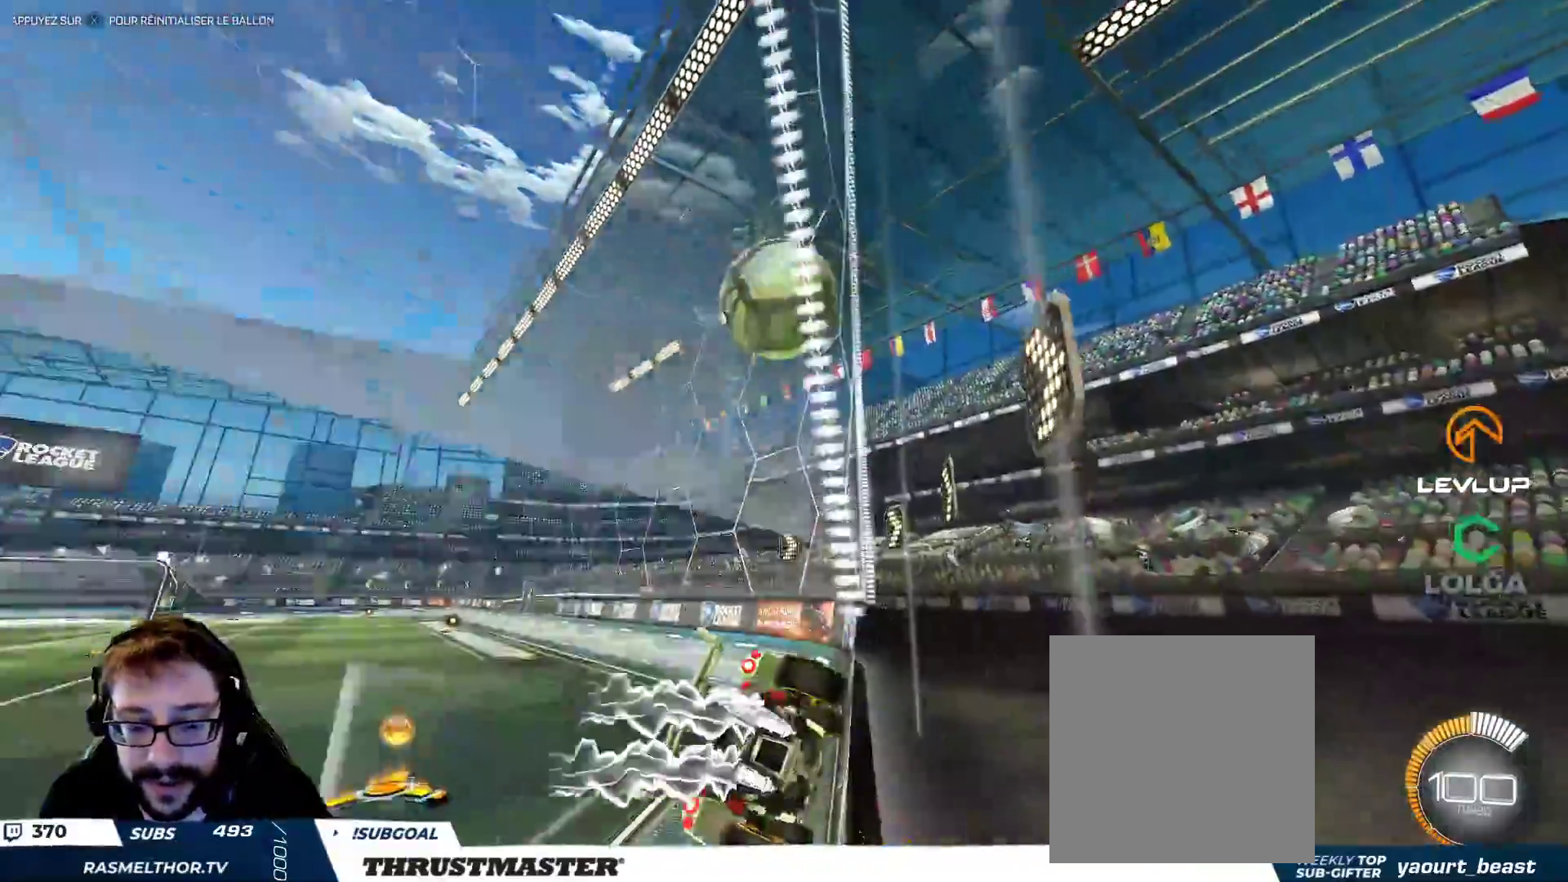
{"buttons": [], "left_stick": "center", "right_stick": "center", "events": [[183, "left_stick", "center"], [283, "B", "up"], [283, "left_stick", "up-right"], [300, "B", "down"], [333, "Y", "down"], [367, "B", "up"], [417, "Y", "up"], [467, "left_stick", "center"]]}
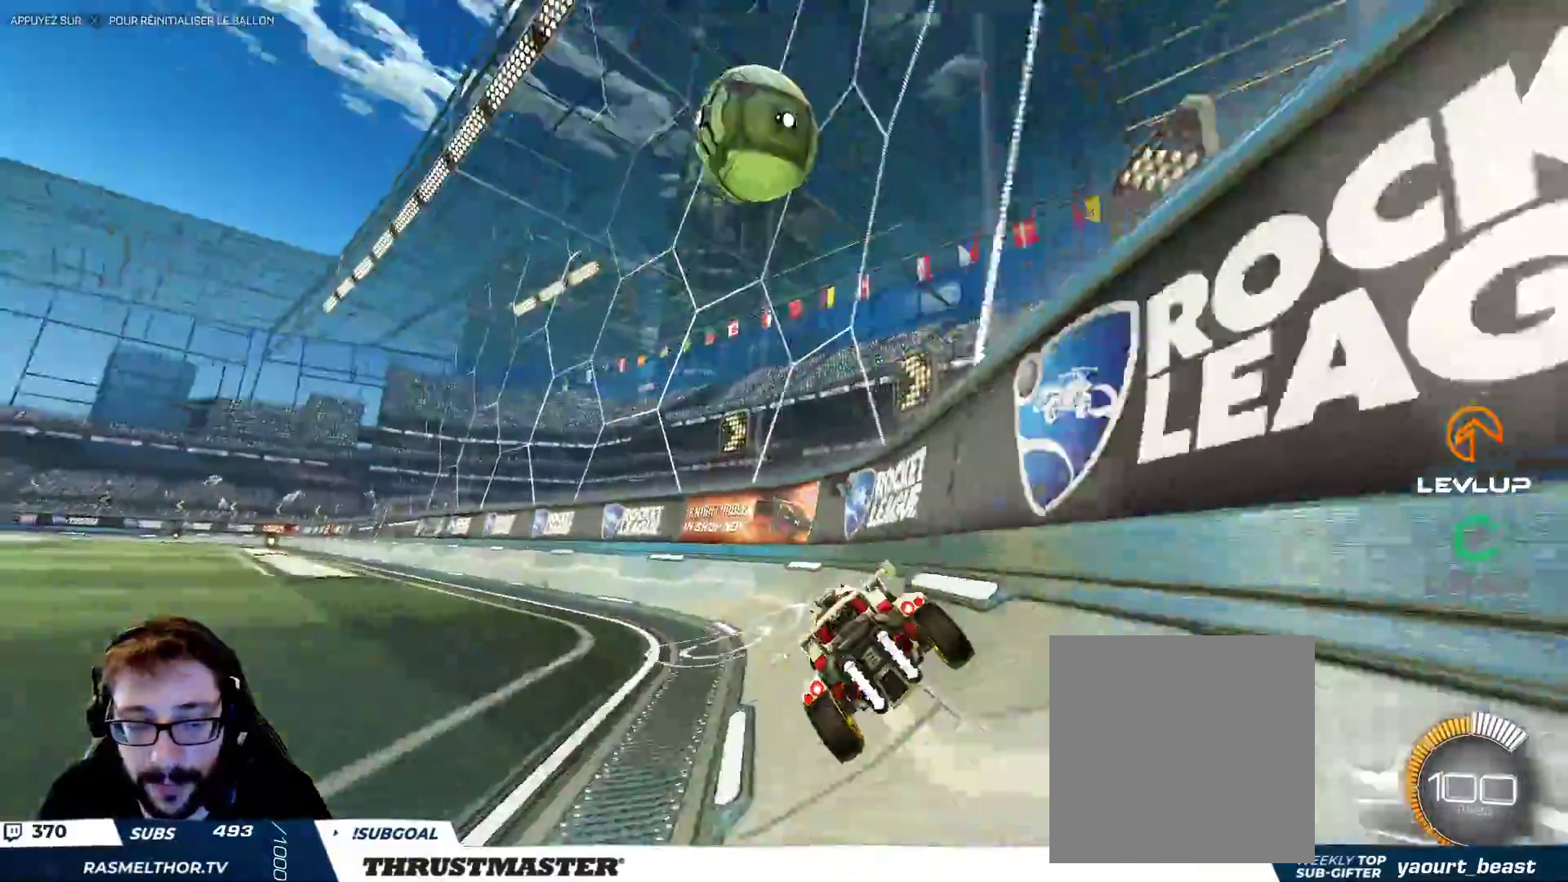
{"buttons": ["B", "Y"], "left_stick": "center", "right_stick": "center", "events": [[167, "Y", "down"], [217, "left_stick", "up-left"], [250, "Y", "up"], [417, "B", "down"], [433, "Y", "down"], [500, "left_stick", "center"]]}